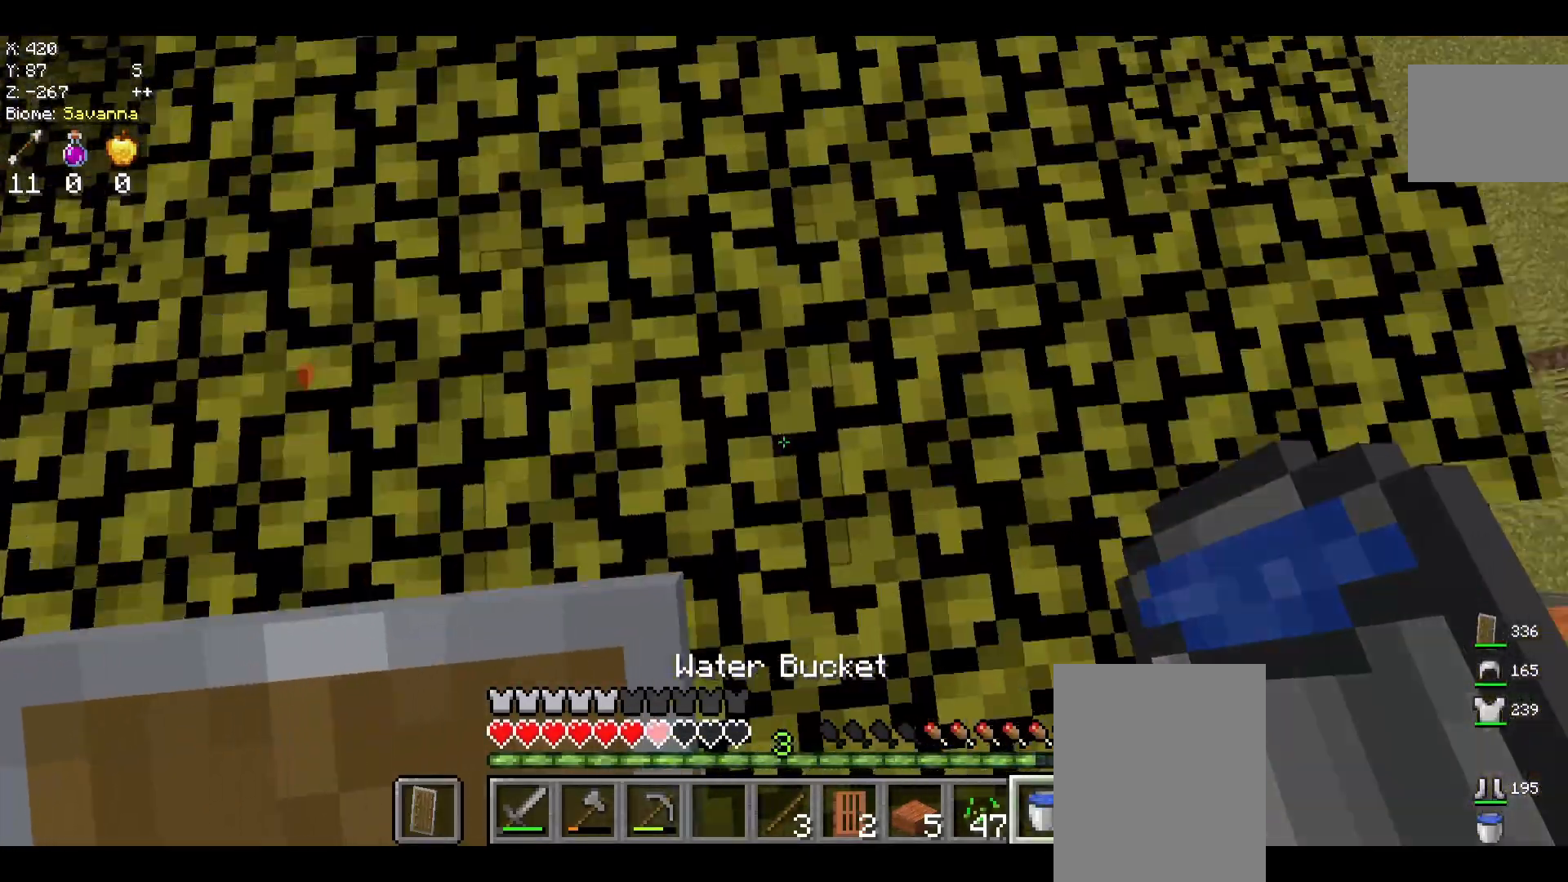
Gameplay with keyboard and mouse; each line is a JSON object with the keys and mouse buttons held at the frame after it. "events" lists presses ("down") and releases ("up") of "a", "d", "s", "space", "w", "mouse_left" and "mouse_right" between this image and that frame as [ms after this image, input, new state], when the widget could be followed in between. "mouse_left", "mouse_right" = the "left", "right" buttons of the "mouse" list. No other keys are recorded. Fast repeated clicks can show as one long hold. Mouse movement is not recorded.
{"keys": [], "mouse": [], "events": []}
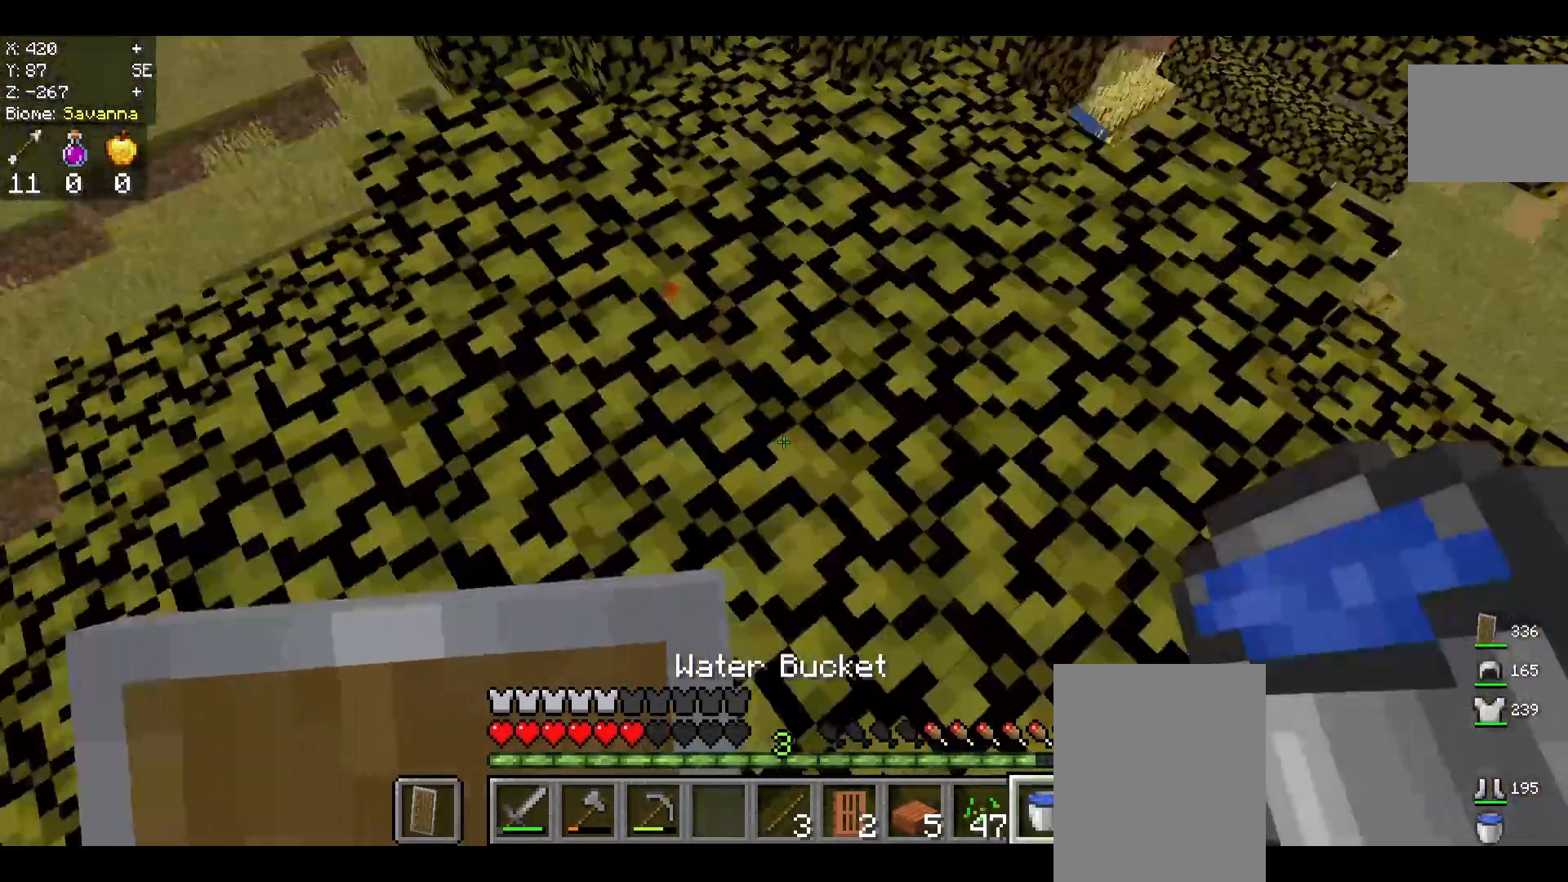
{"keys": [], "mouse": [], "events": [[125, "w", "down"], [292, "w", "up"]]}
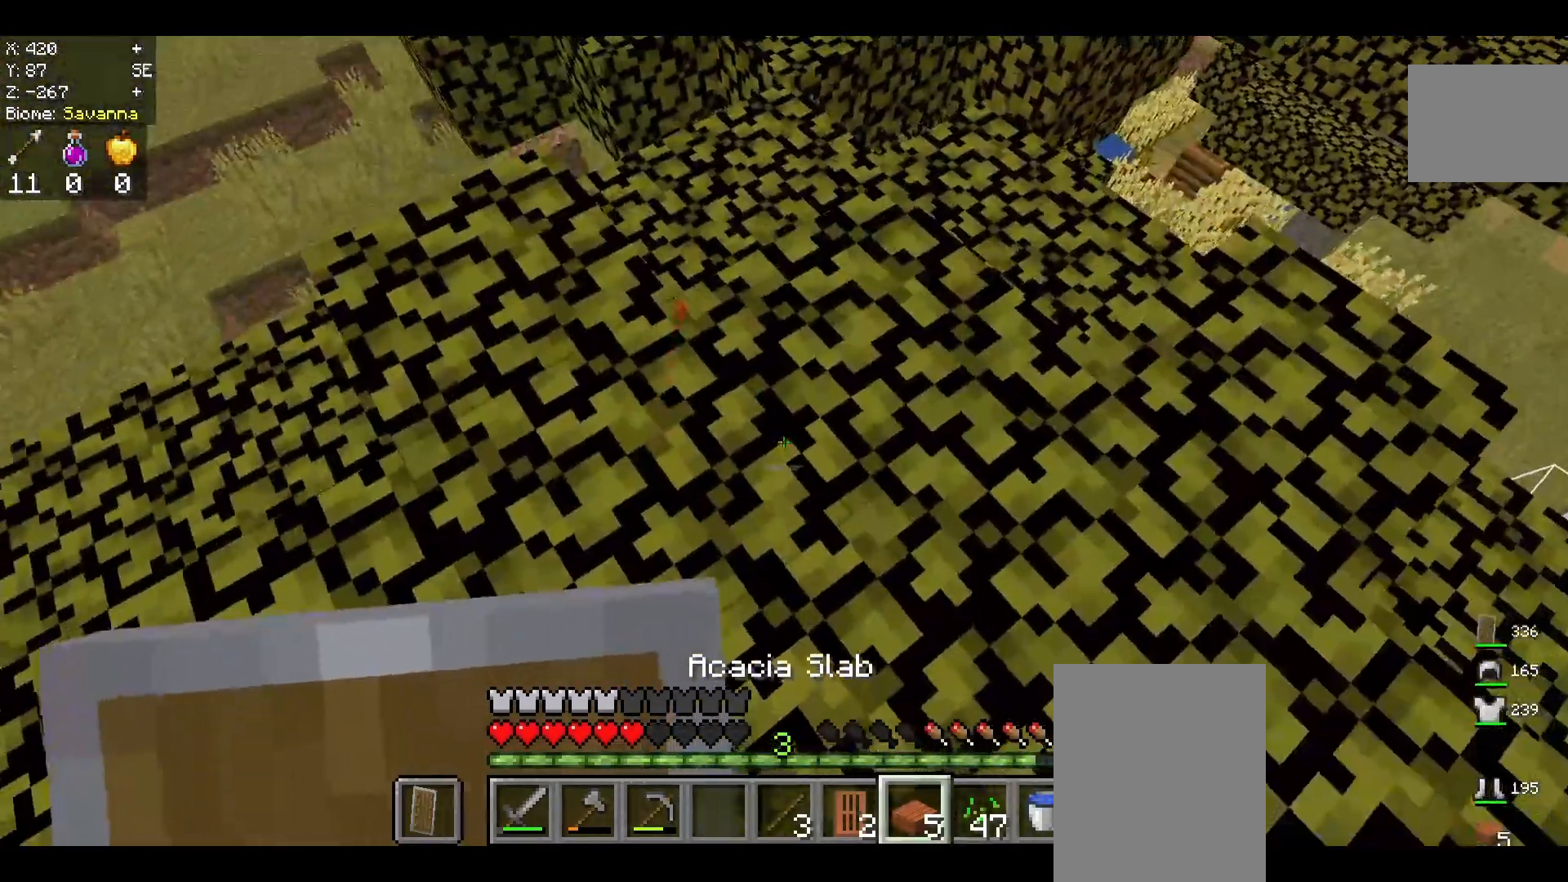
{"keys": [], "mouse": [], "events": []}
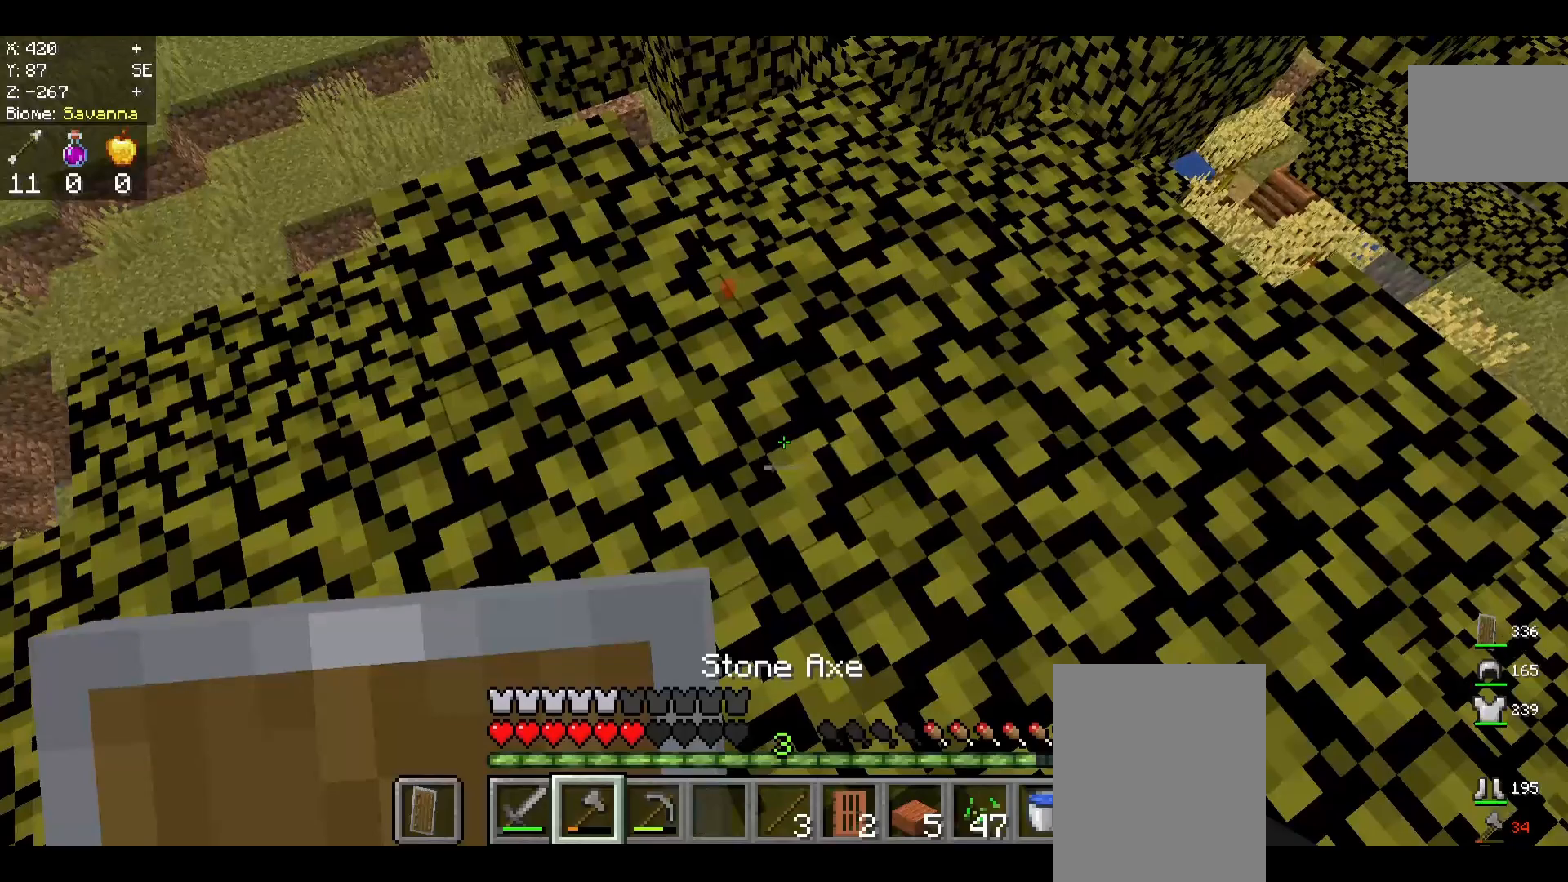
{"keys": [], "mouse": [], "events": []}
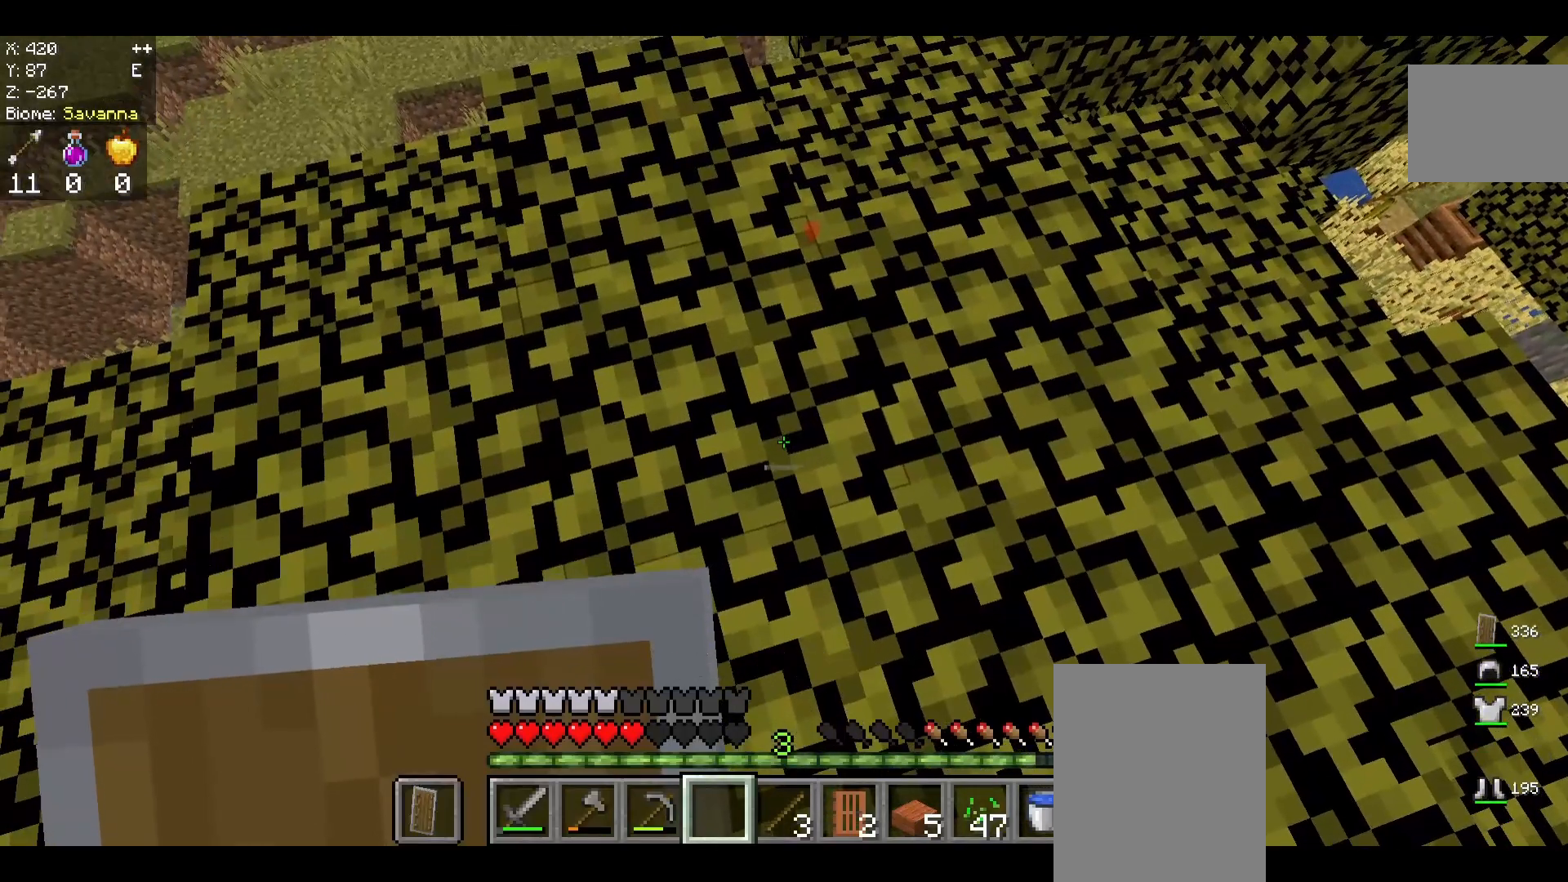
{"keys": [], "mouse": ["left"], "events": [[333, "mouse_left", "down"]]}
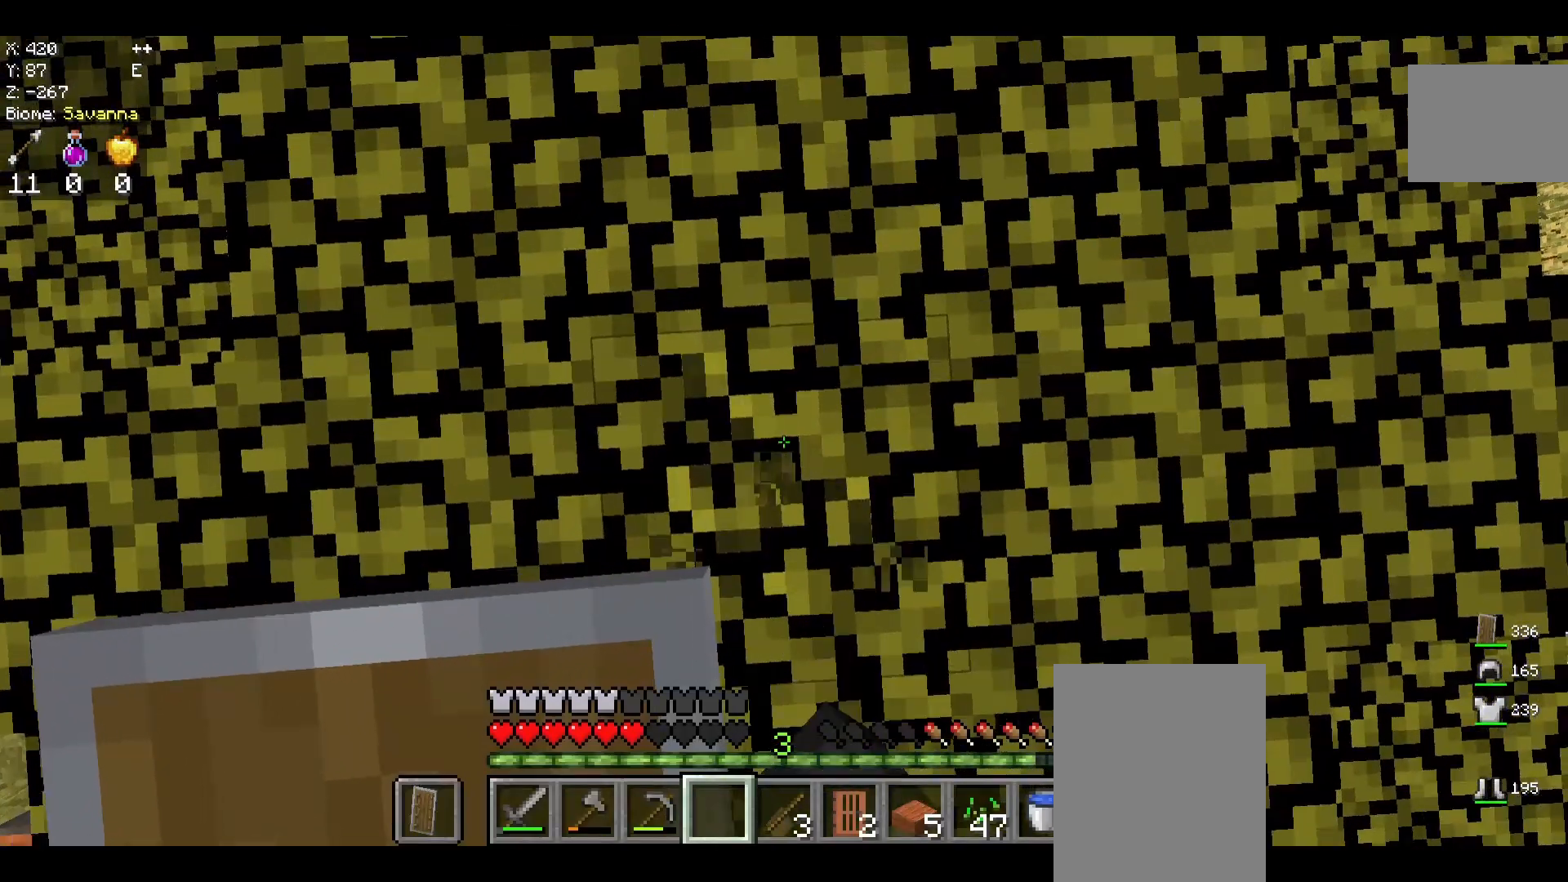
{"keys": [], "mouse": ["left"], "events": []}
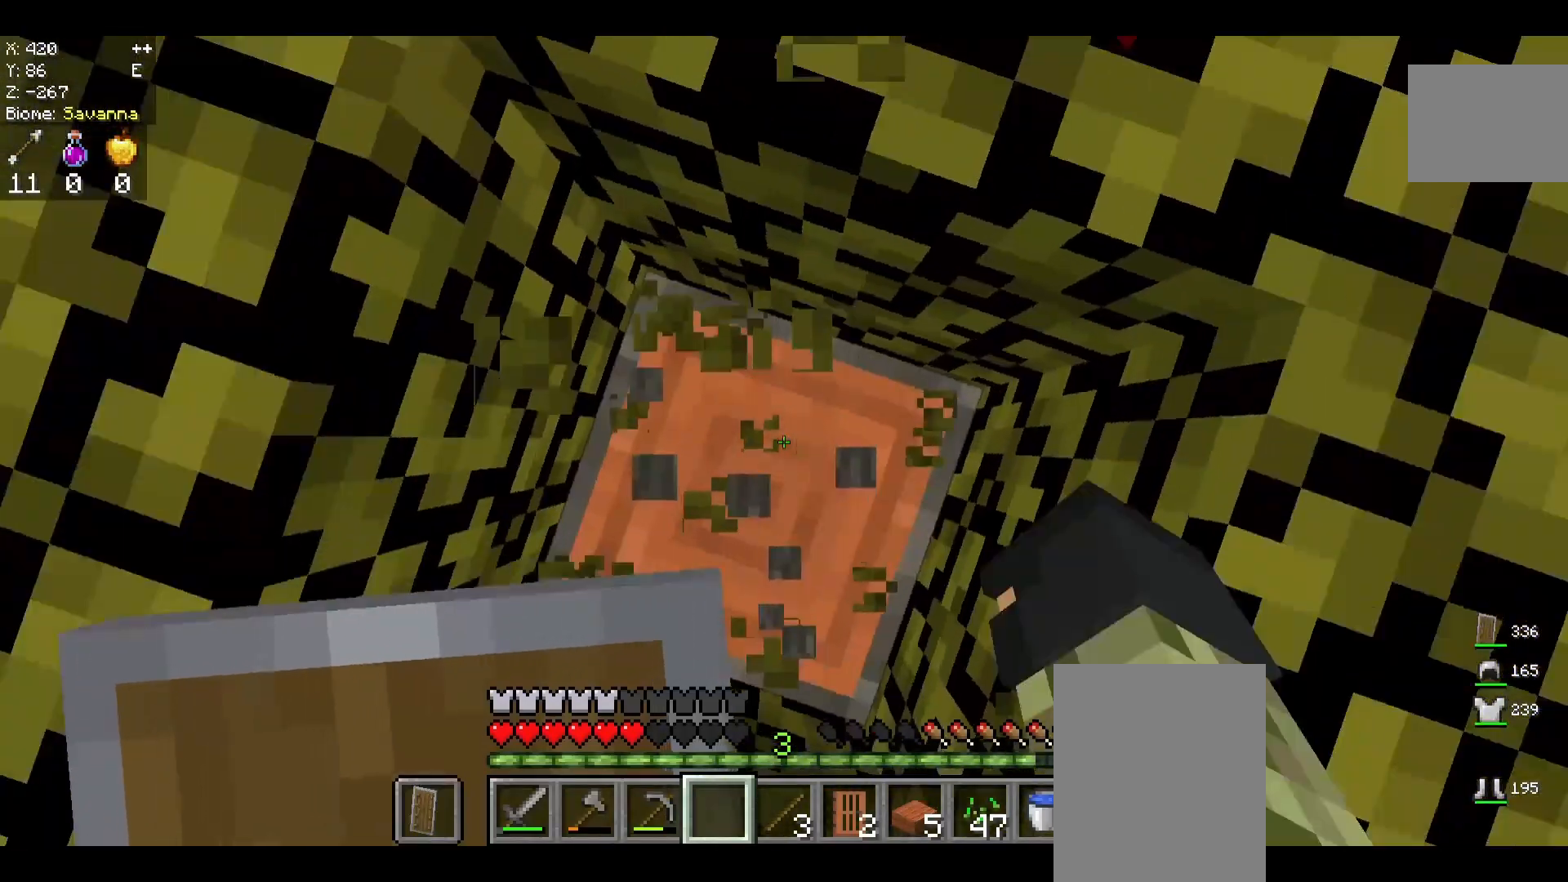
{"keys": [], "mouse": [], "events": [[167, "mouse_left", "up"]]}
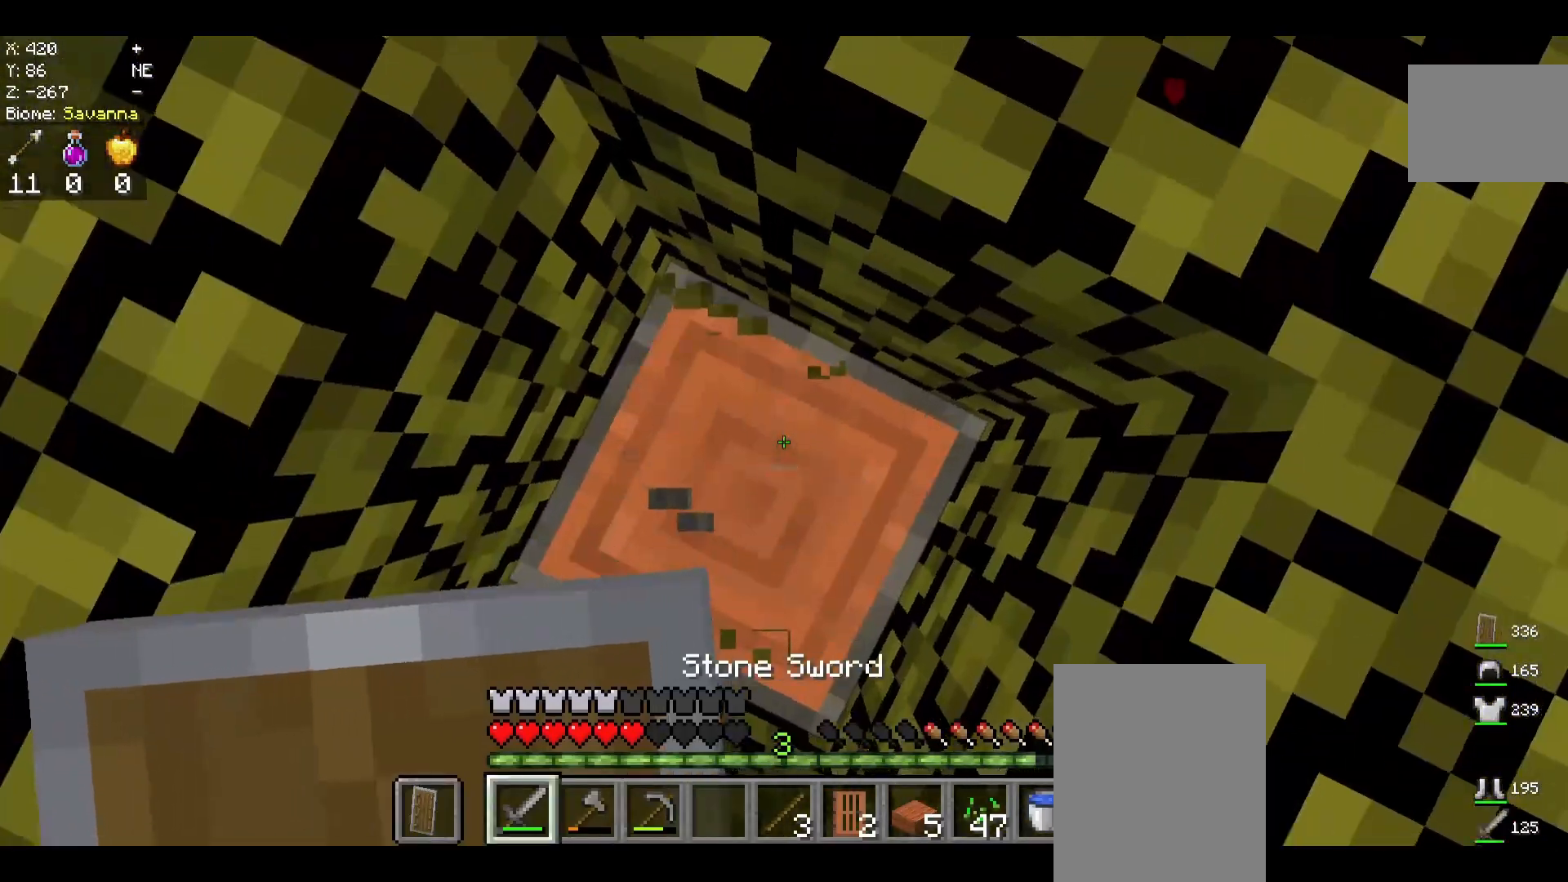
{"keys": [], "mouse": ["left"], "events": [[458, "mouse_left", "down"]]}
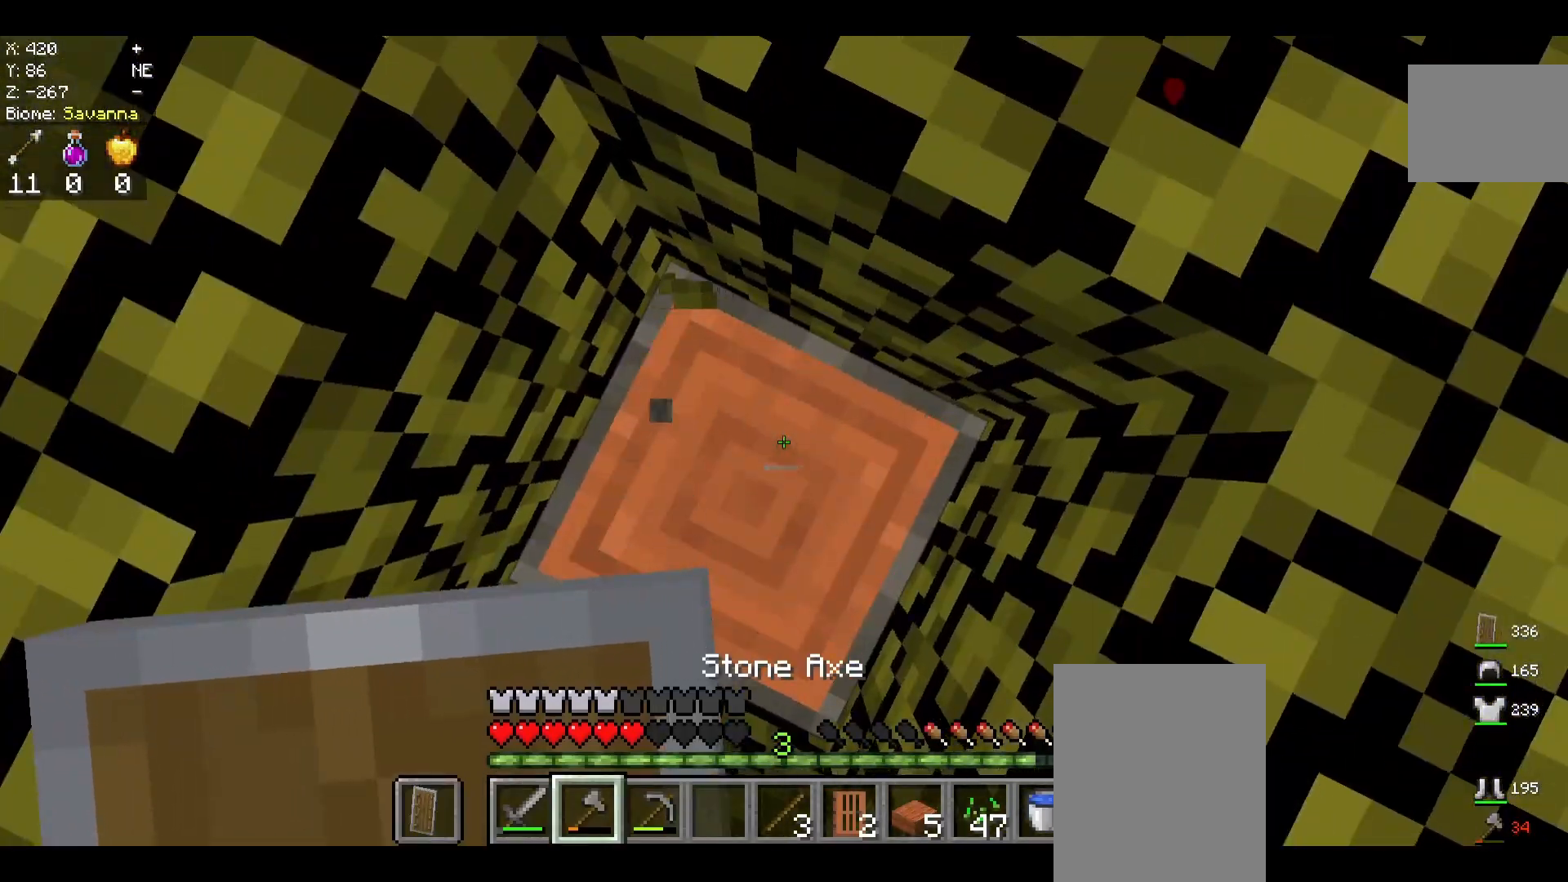
{"keys": [], "mouse": ["left"], "events": []}
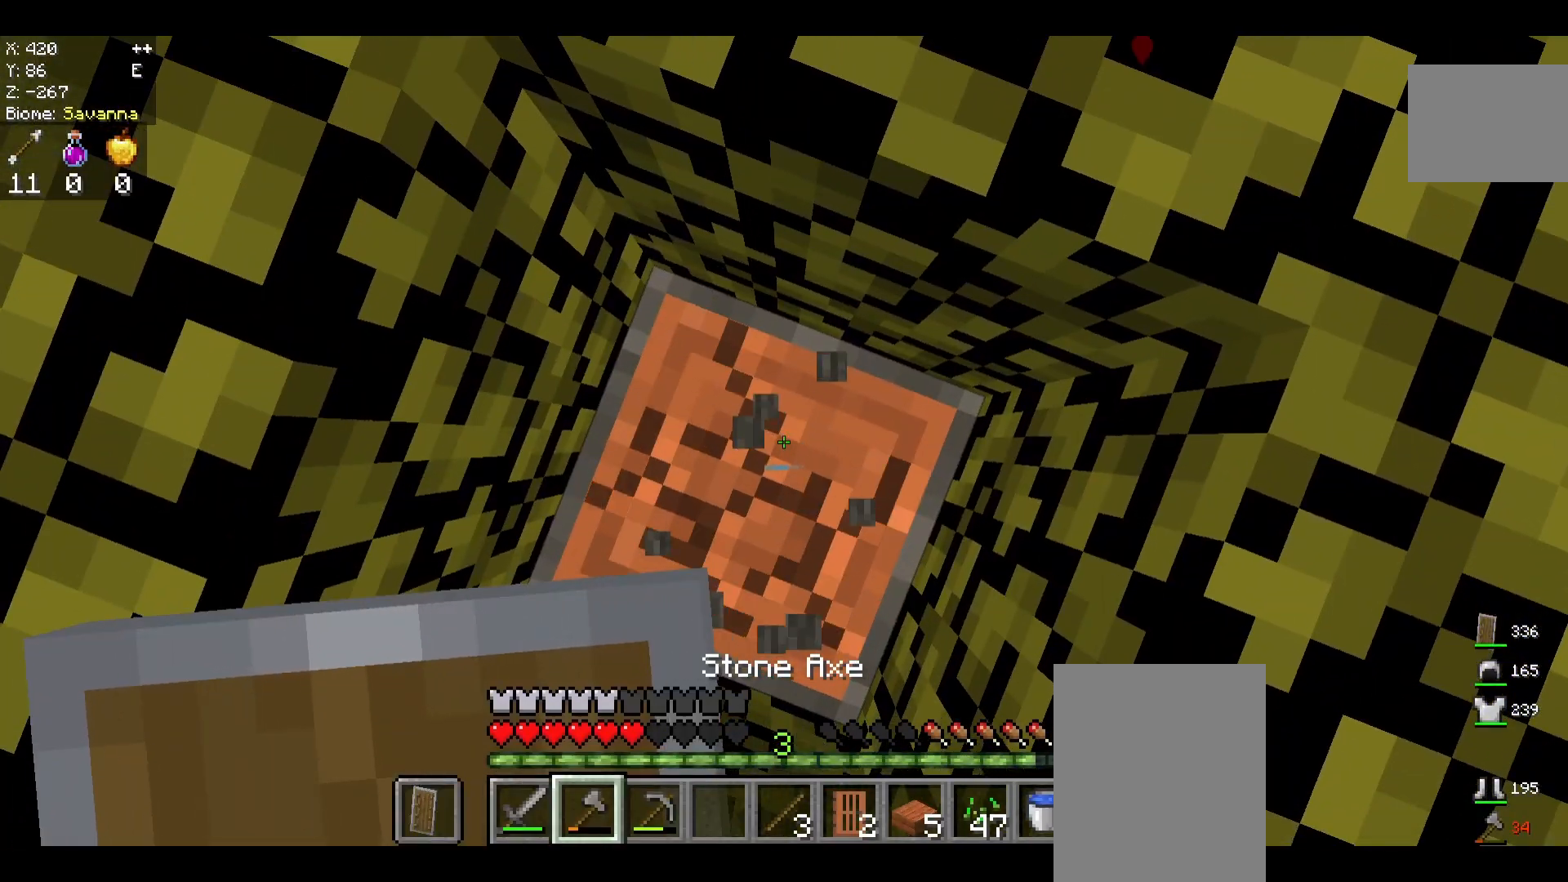
{"keys": [], "mouse": ["left"], "events": []}
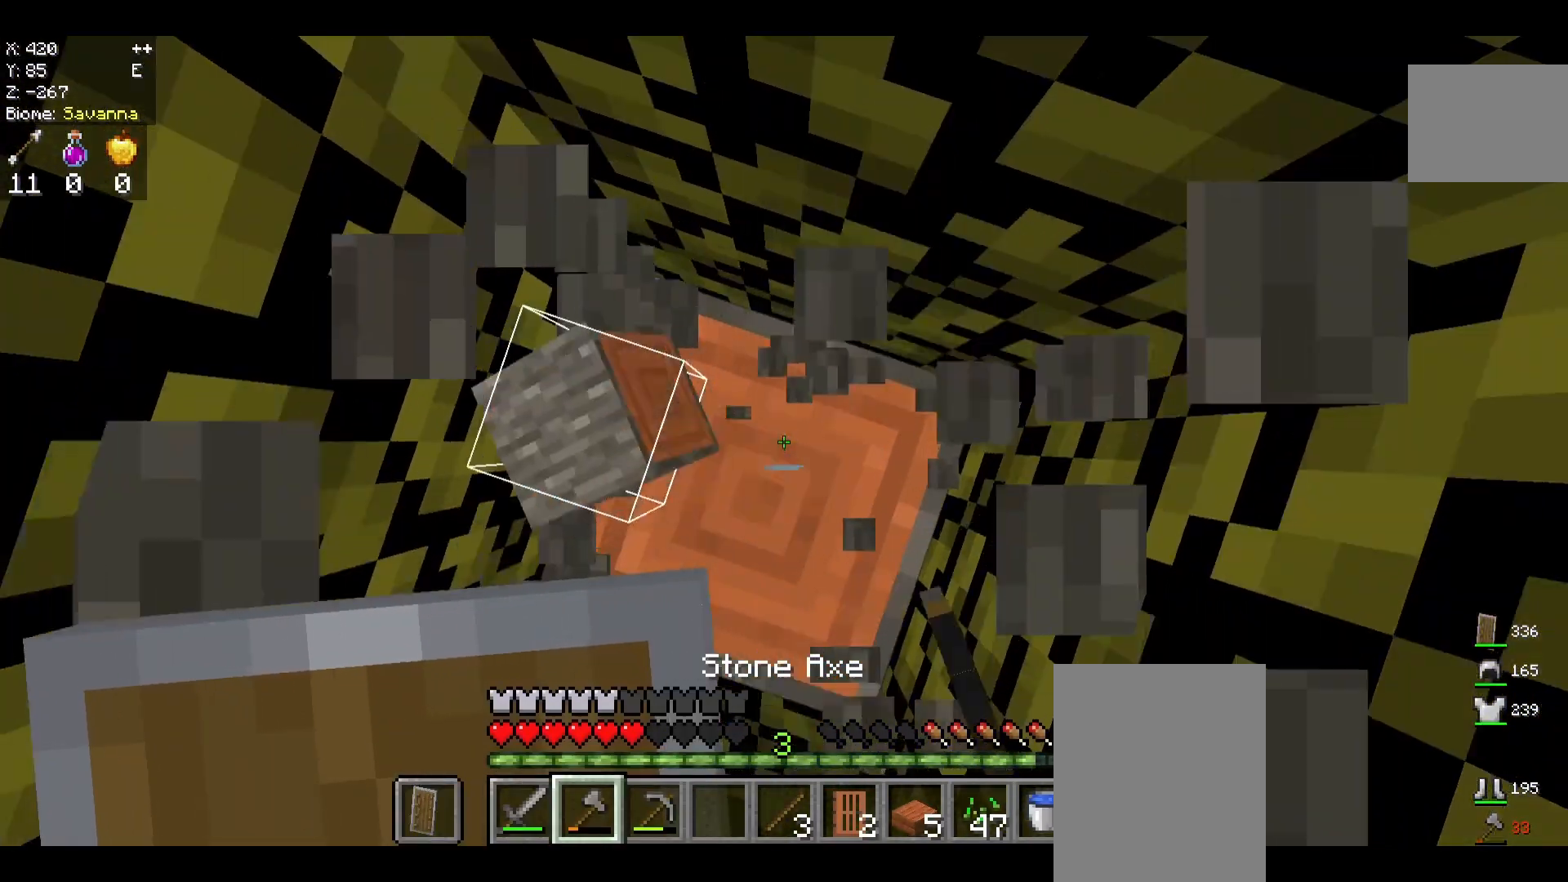
{"keys": [], "mouse": ["left"], "events": []}
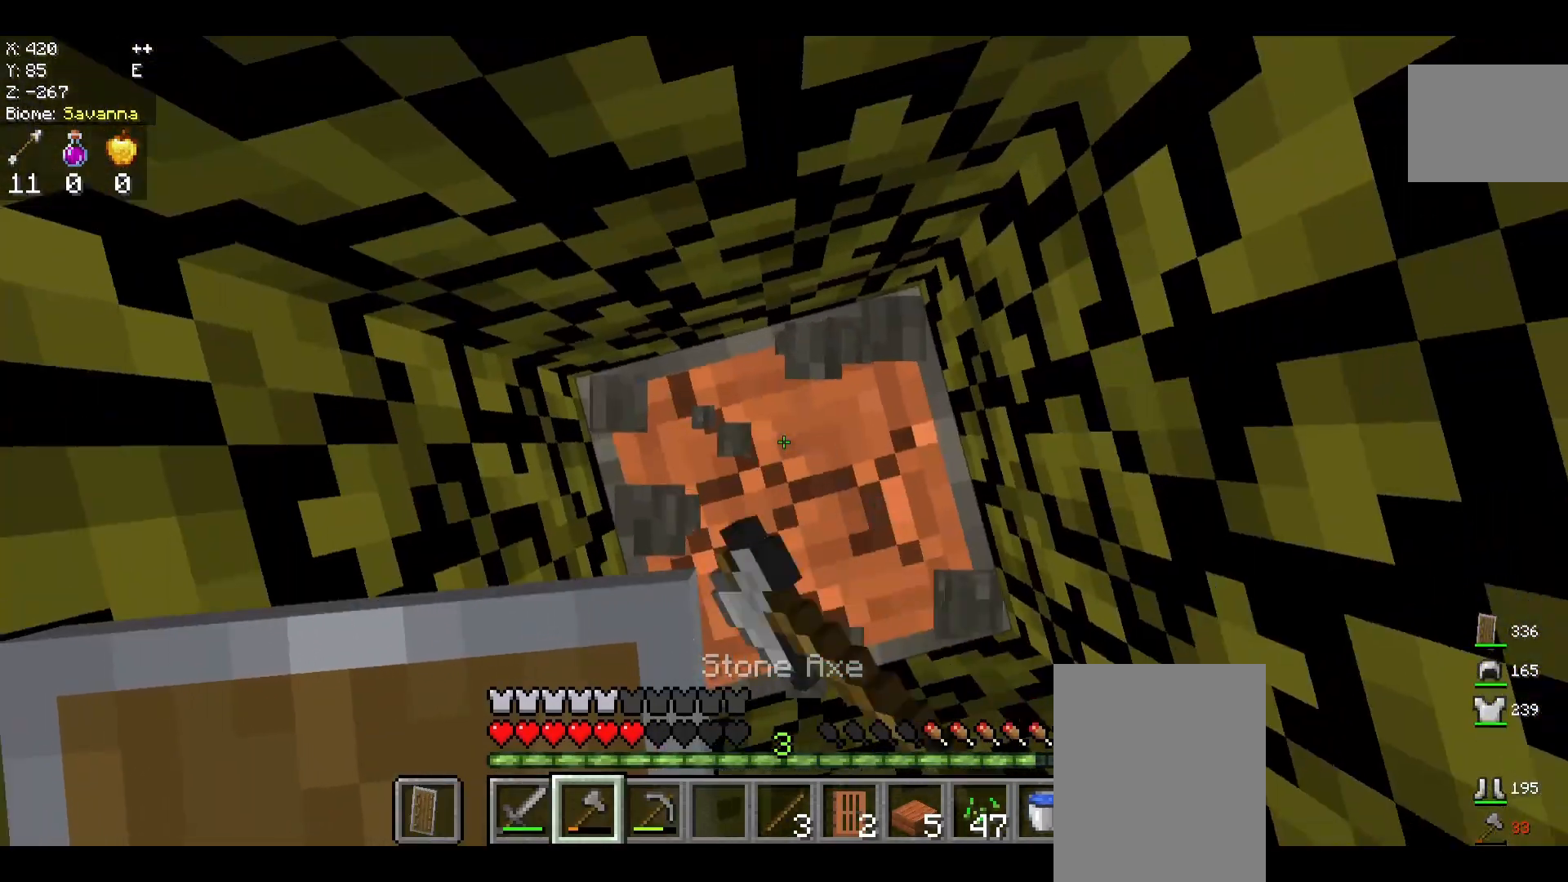
{"keys": [], "mouse": ["left"], "events": []}
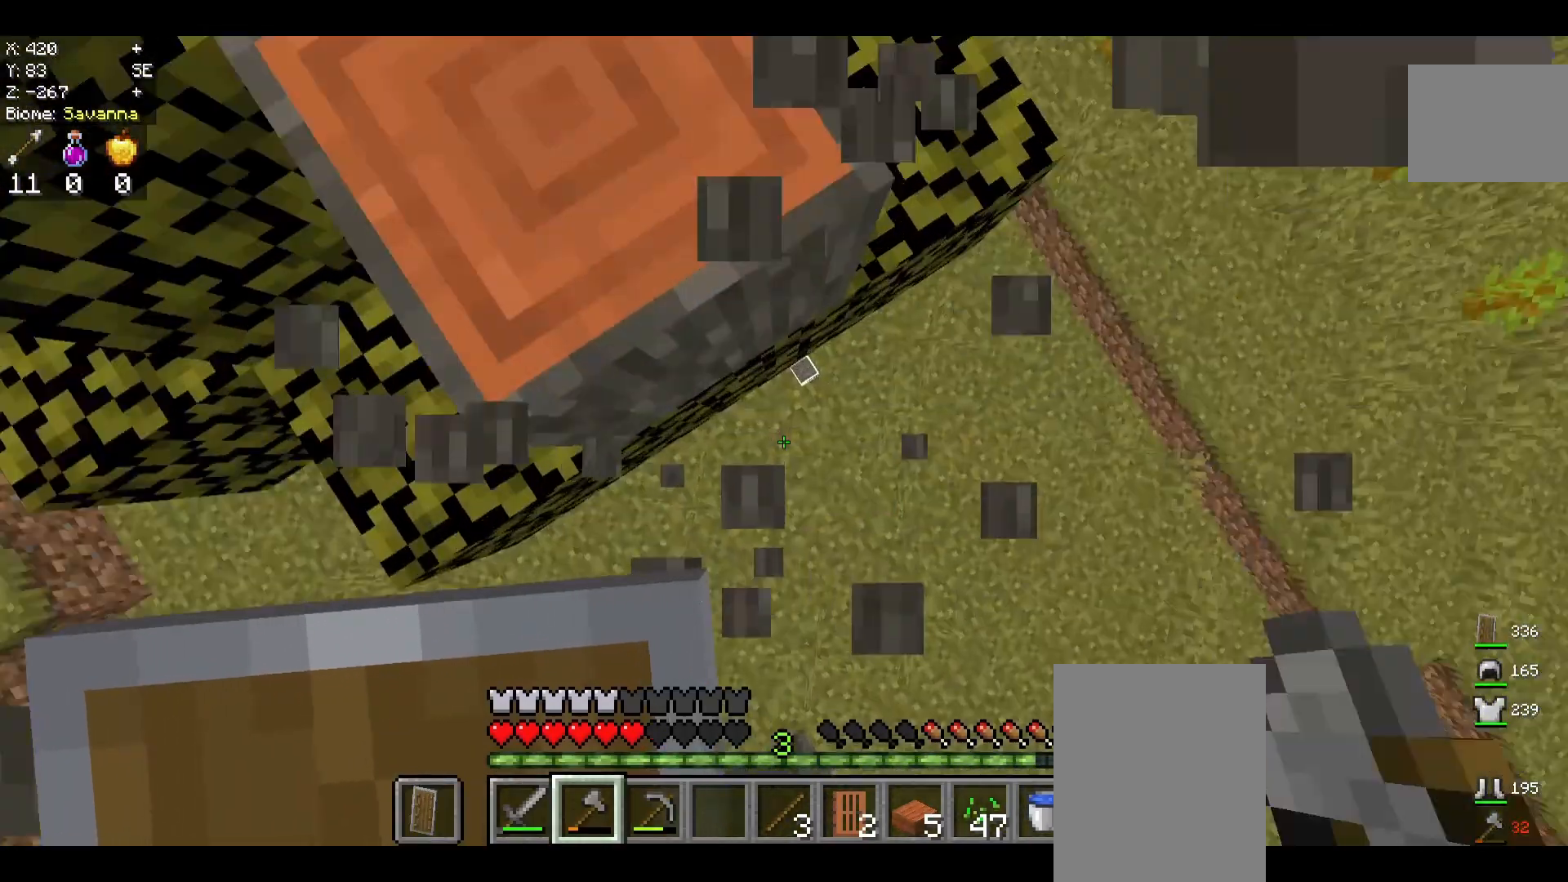
{"keys": [], "mouse": [], "events": [[167, "mouse_left", "up"]]}
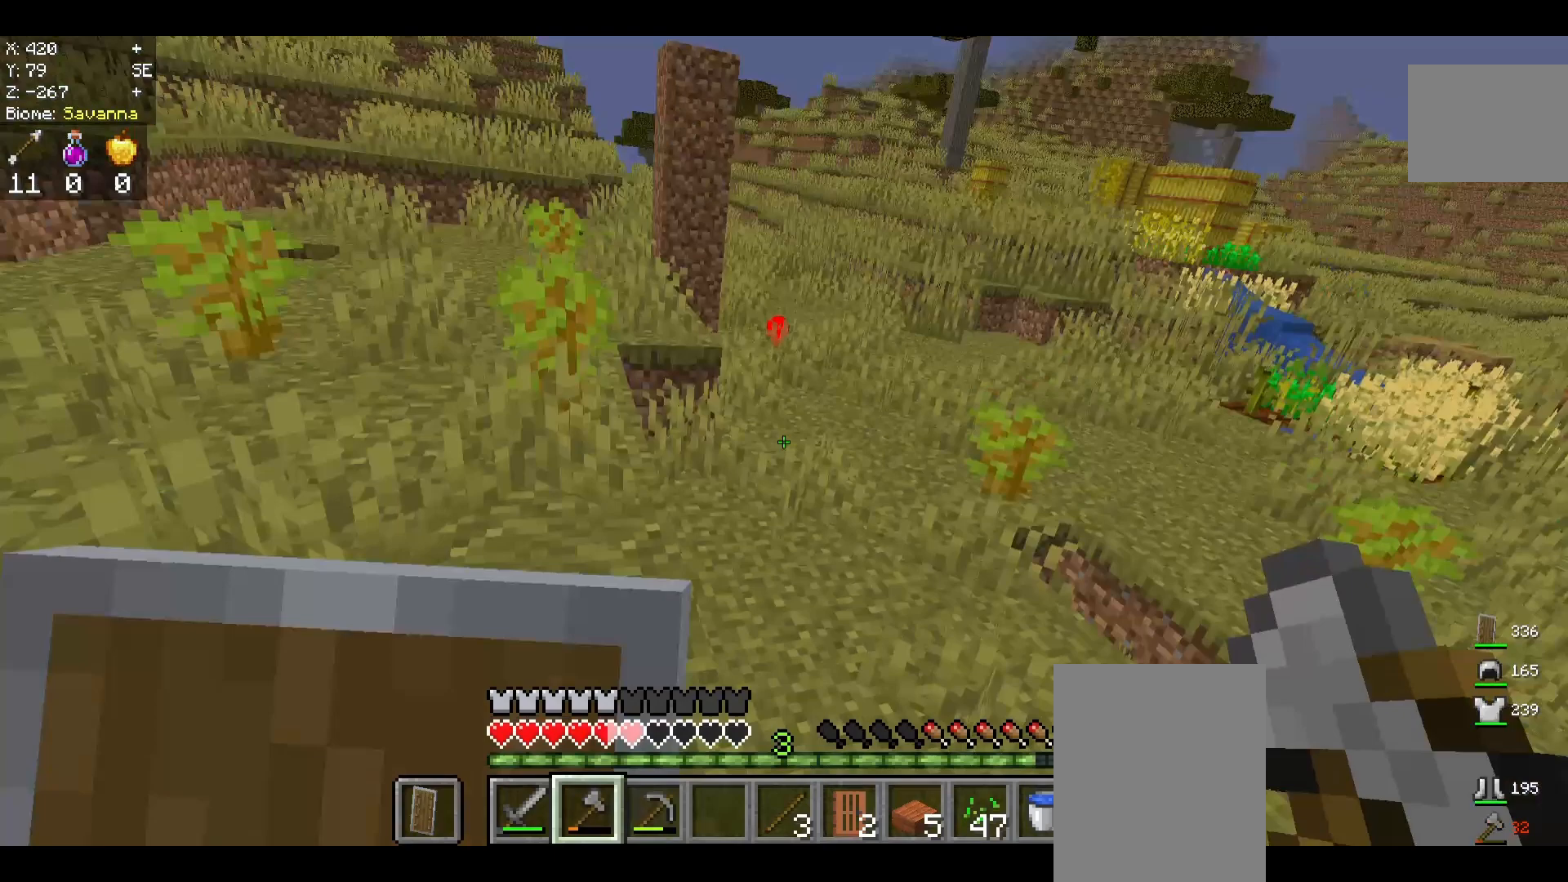
{"keys": [], "mouse": ["left"], "events": [[500, "mouse_left", "down"]]}
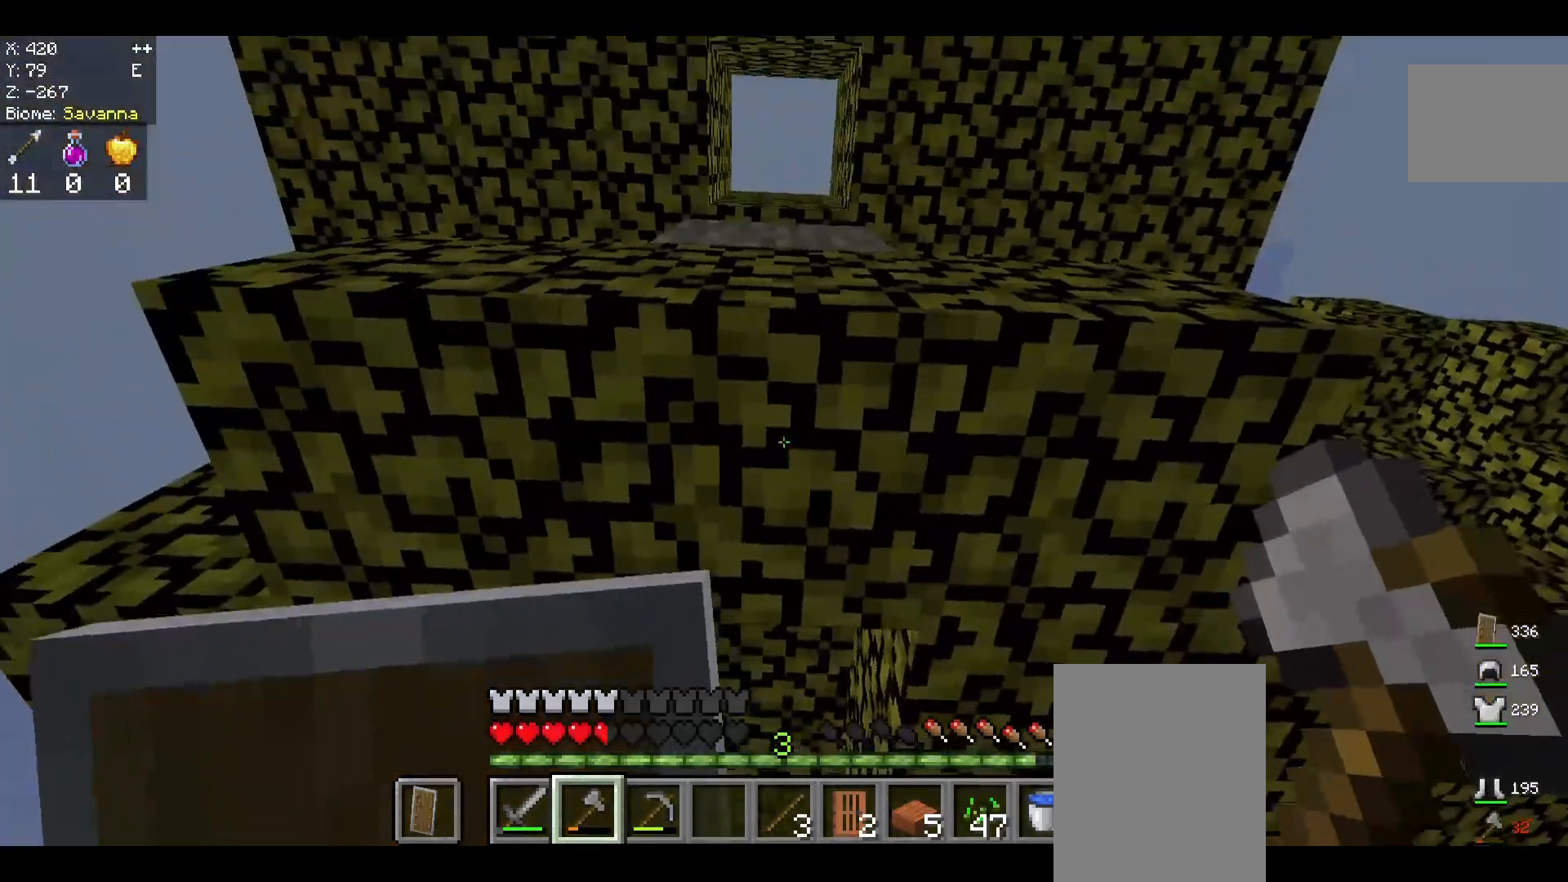
{"keys": [], "mouse": ["left"], "events": []}
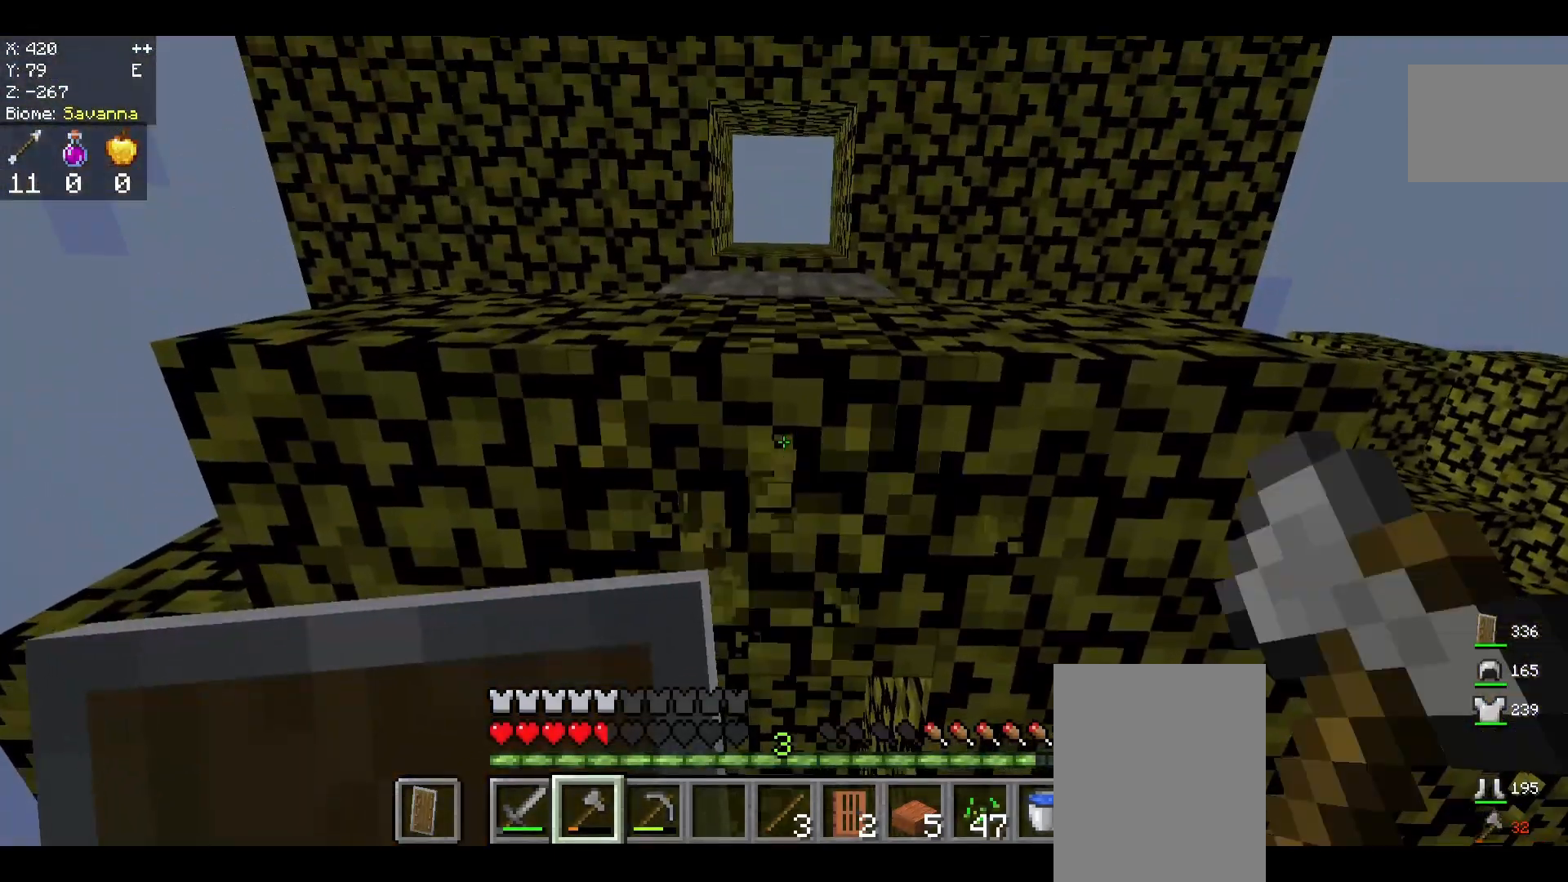
{"keys": [], "mouse": ["left"], "events": []}
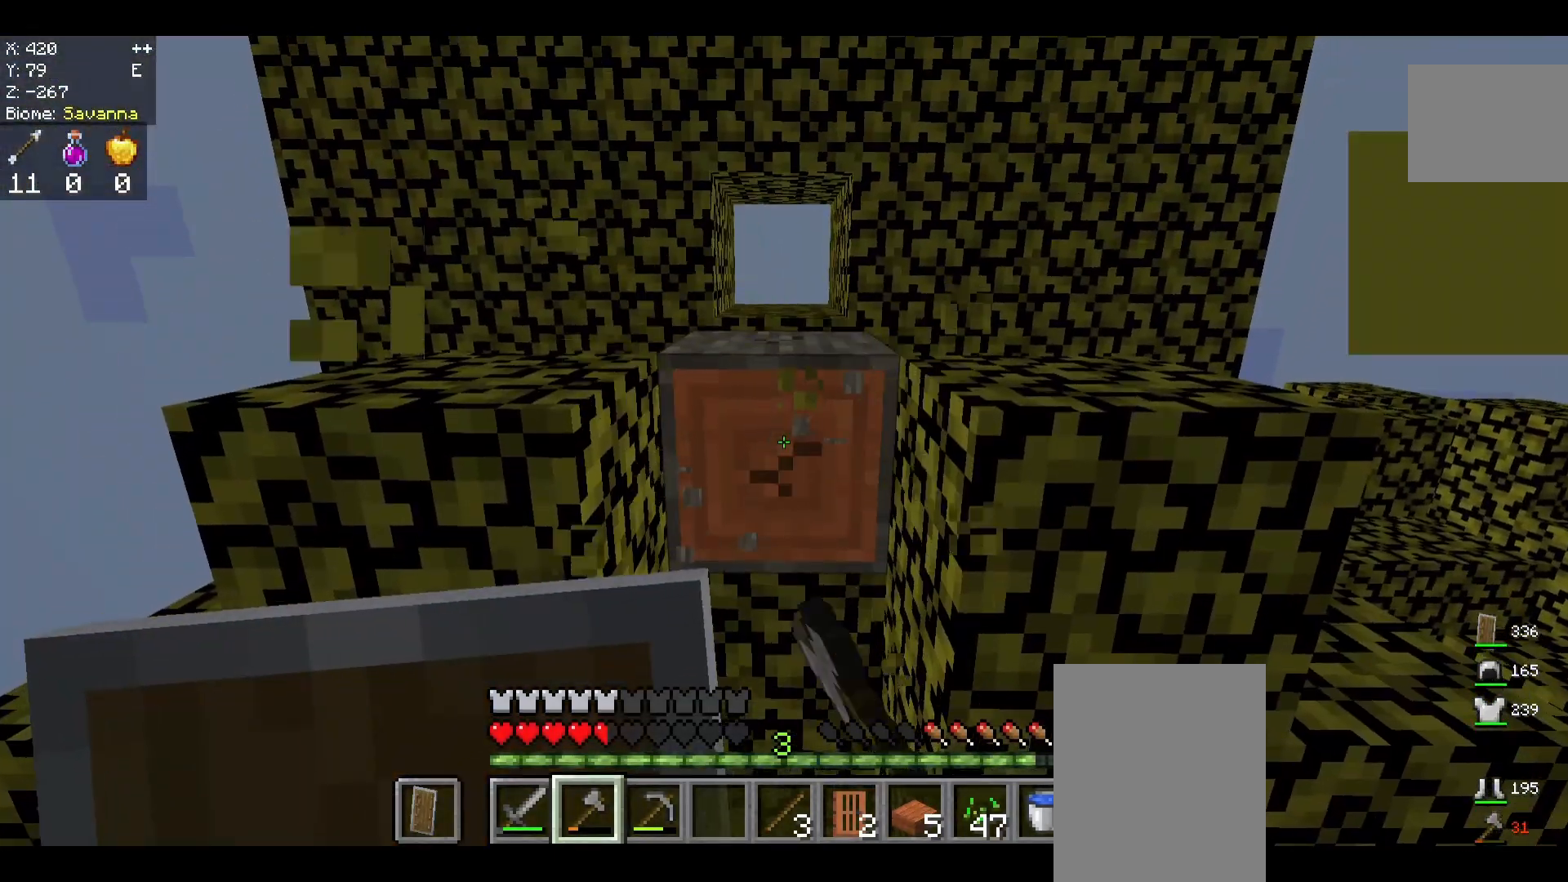
{"keys": [], "mouse": ["left"], "events": []}
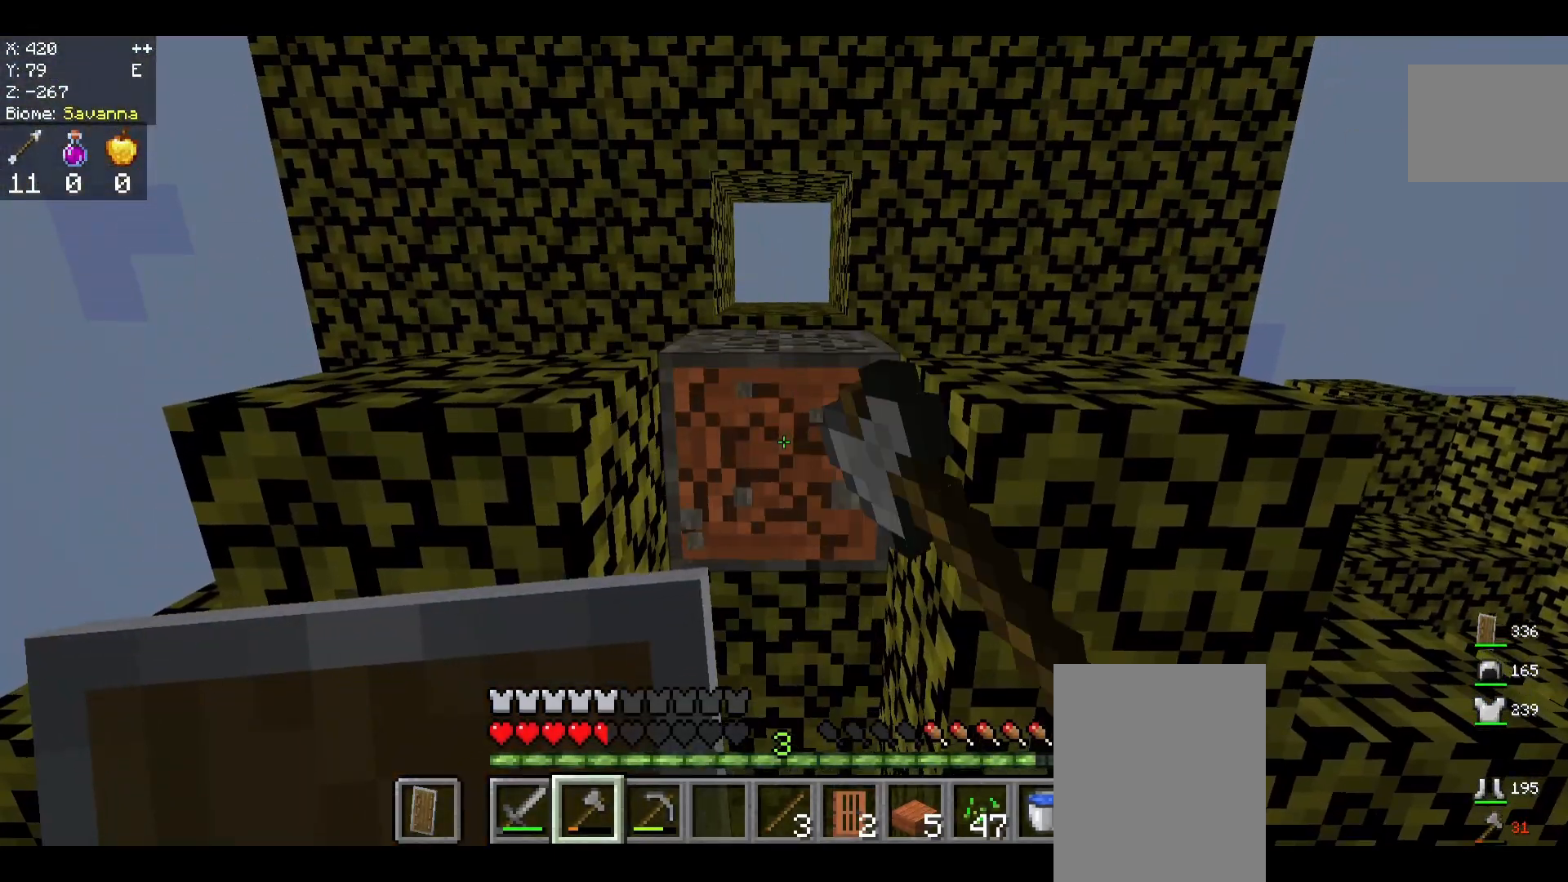
{"keys": [], "mouse": [], "events": [[500, "mouse_left", "up"]]}
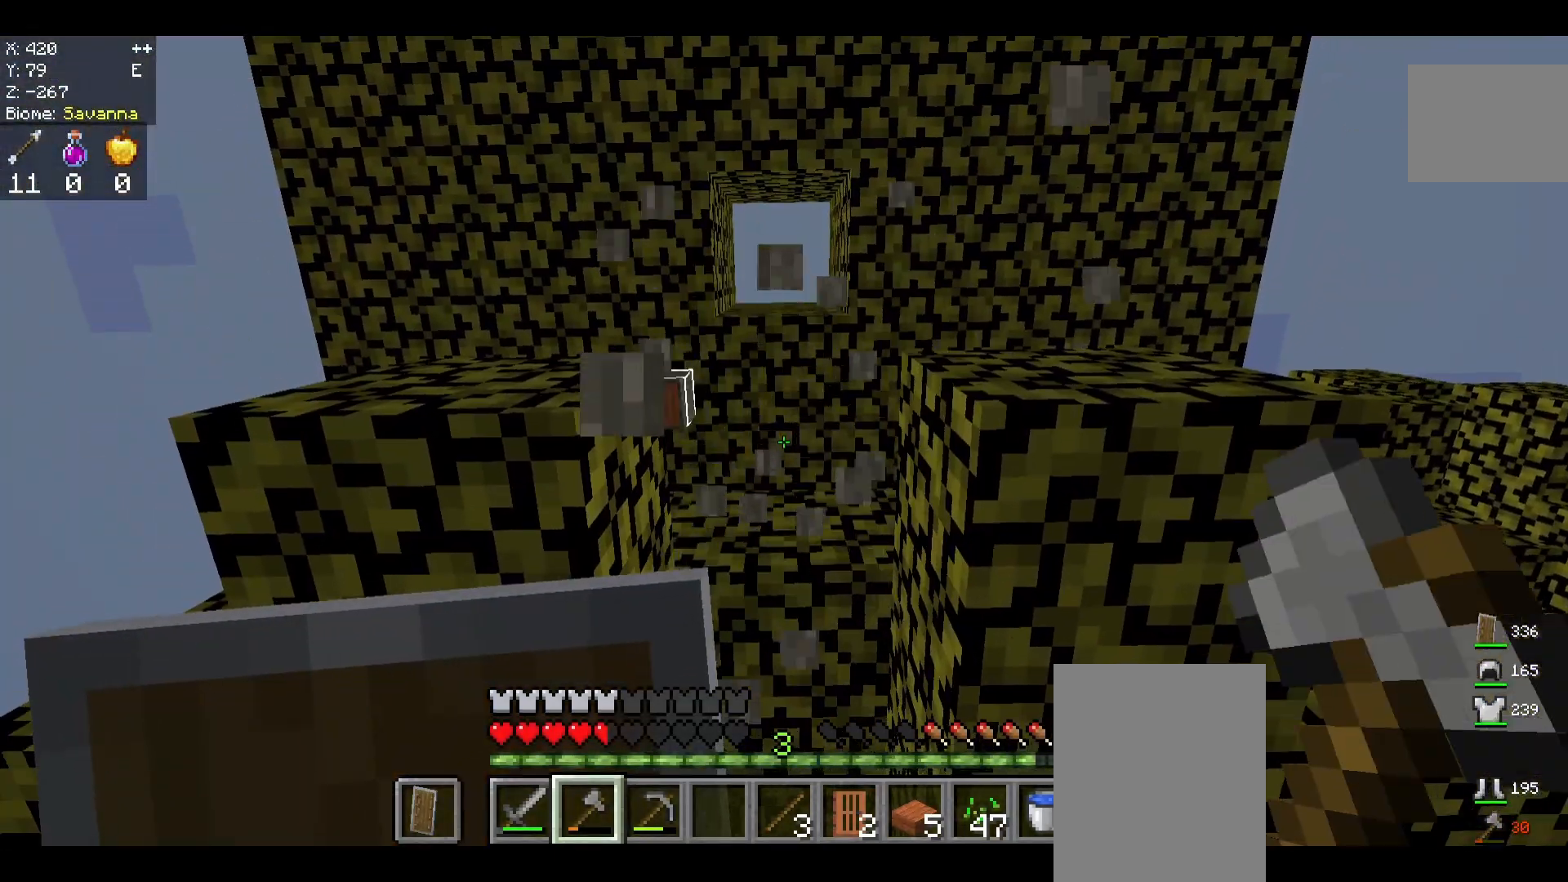
{"keys": [], "mouse": [], "events": []}
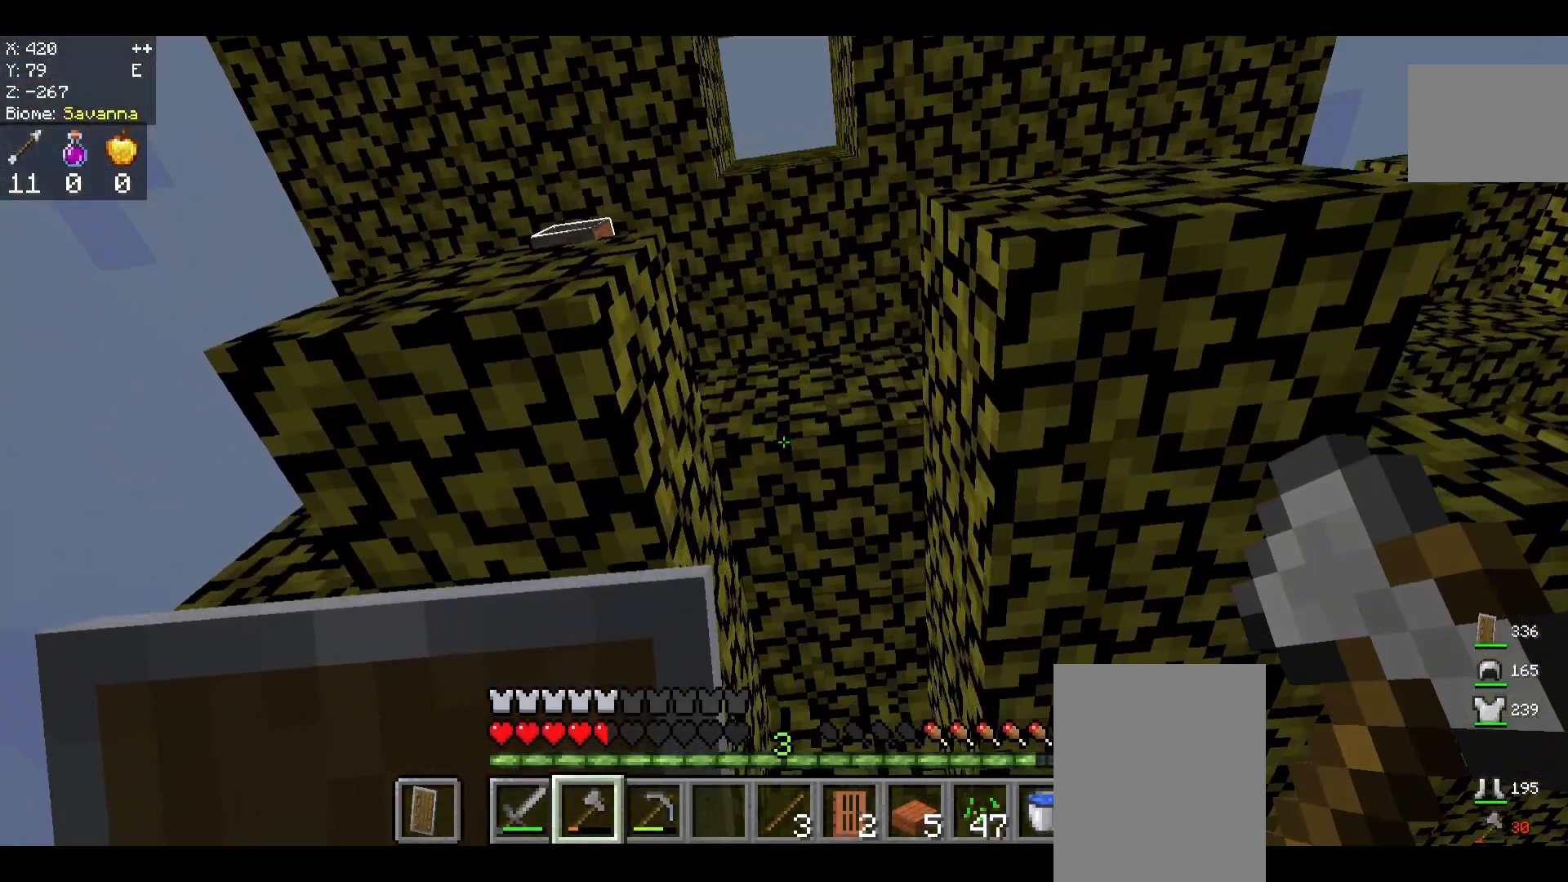
{"keys": [], "mouse": ["left"], "events": [[250, "mouse_left", "down"]]}
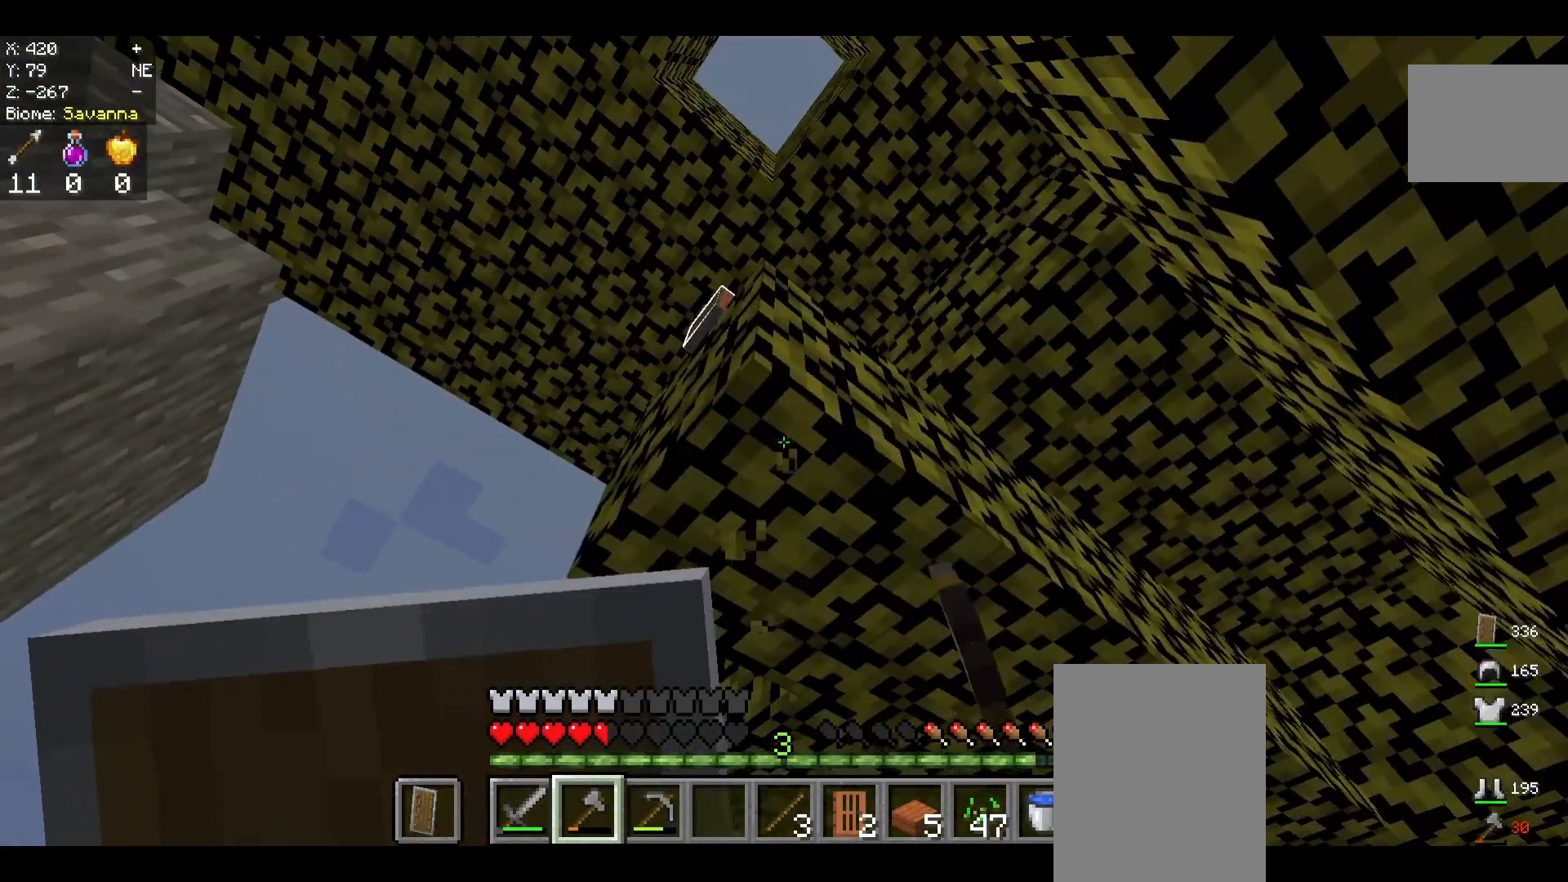
{"keys": [], "mouse": ["left"], "events": []}
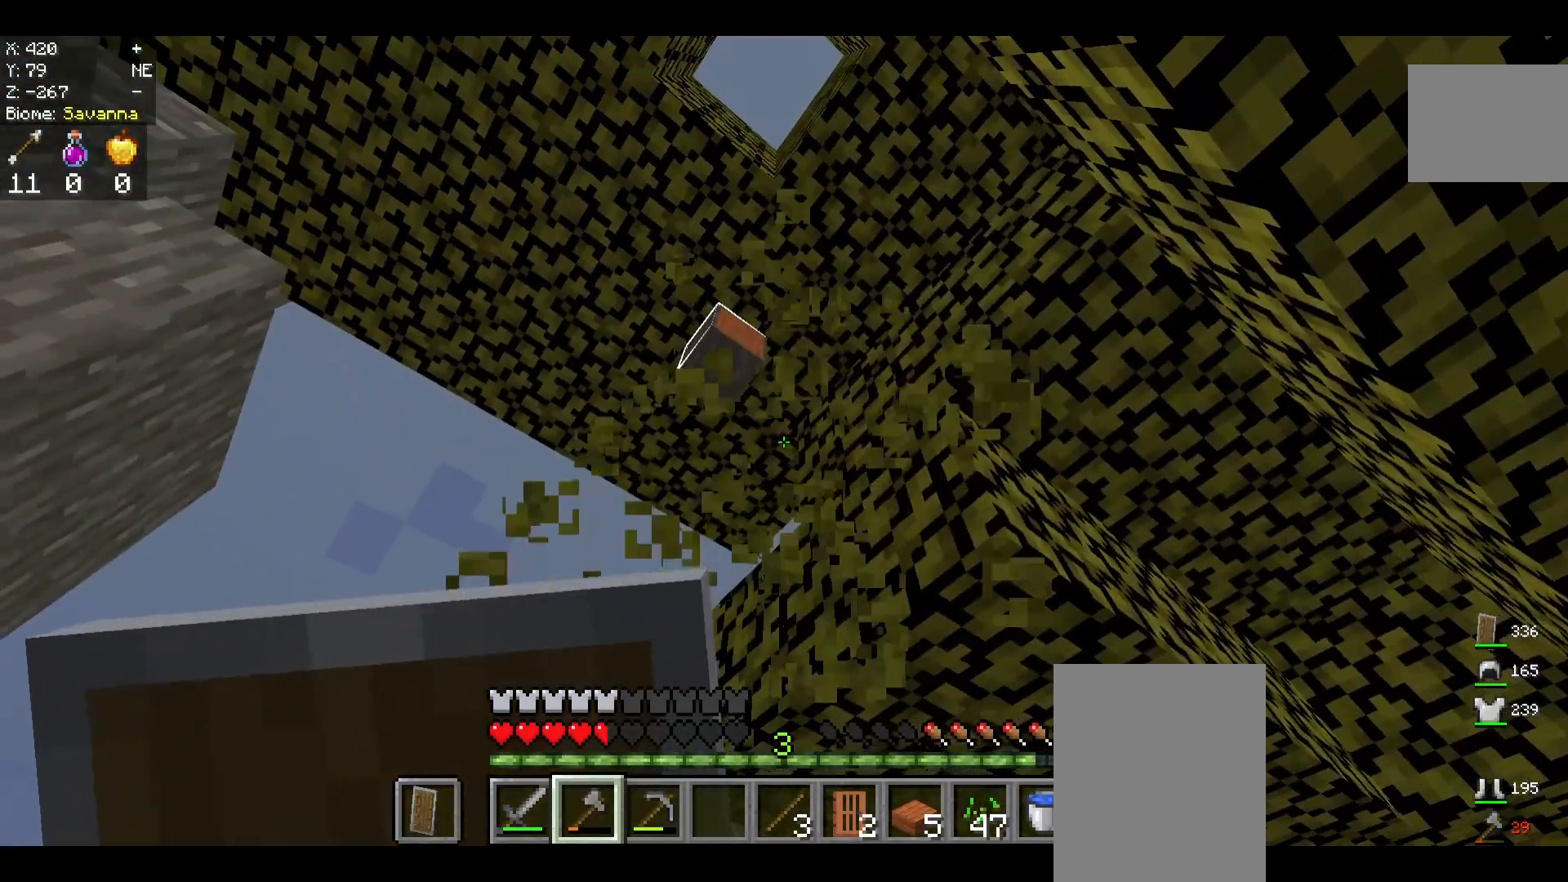
{"keys": [], "mouse": [], "events": [[208, "mouse_left", "up"]]}
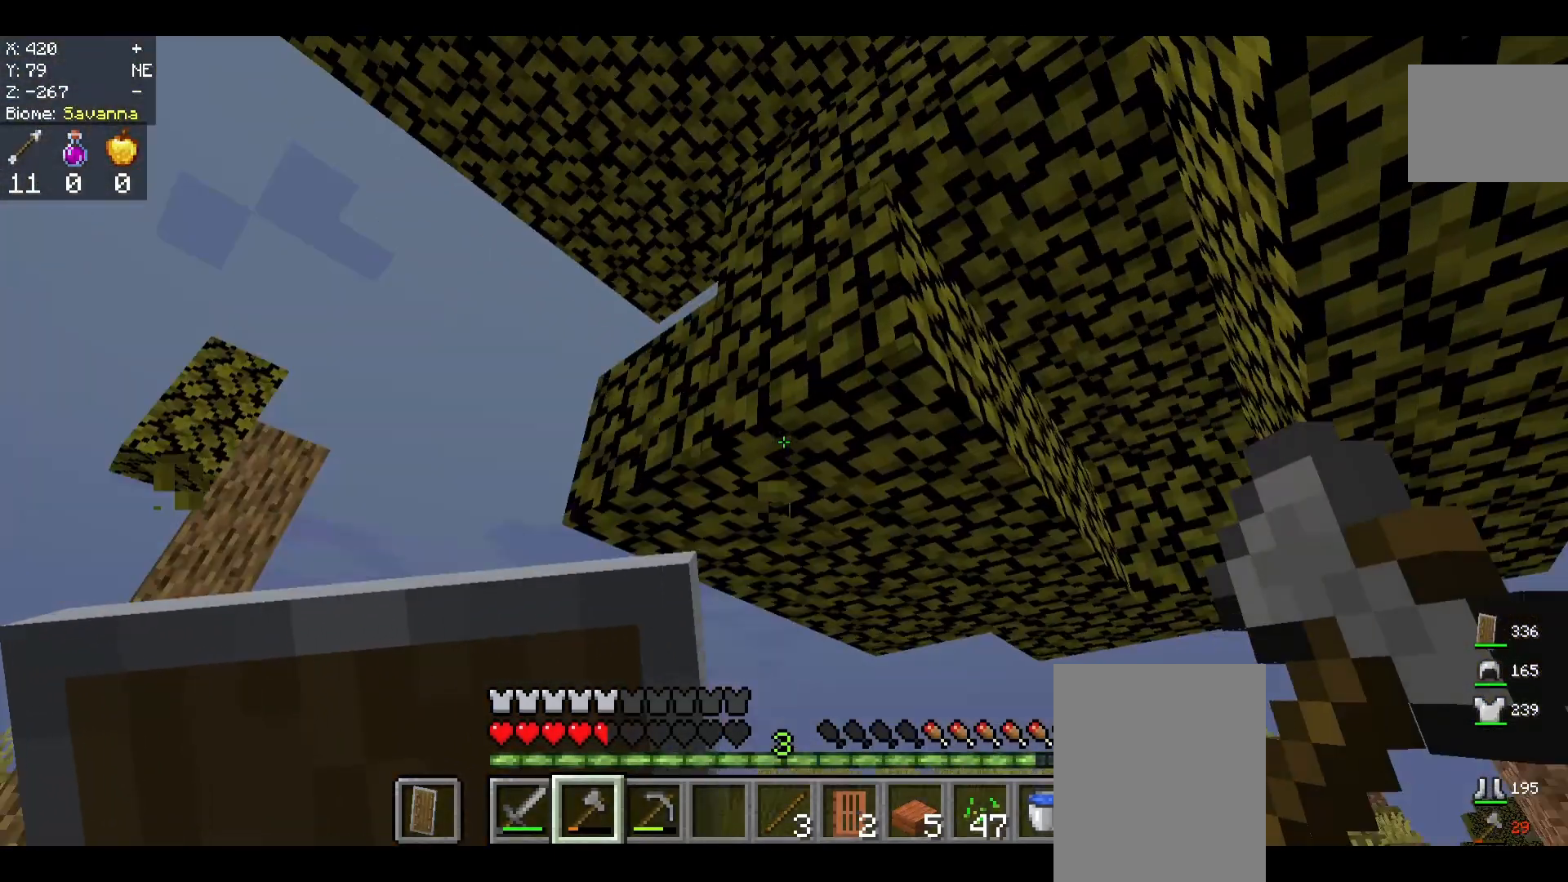
{"keys": ["w"], "mouse": [], "events": [[208, "w", "down"]]}
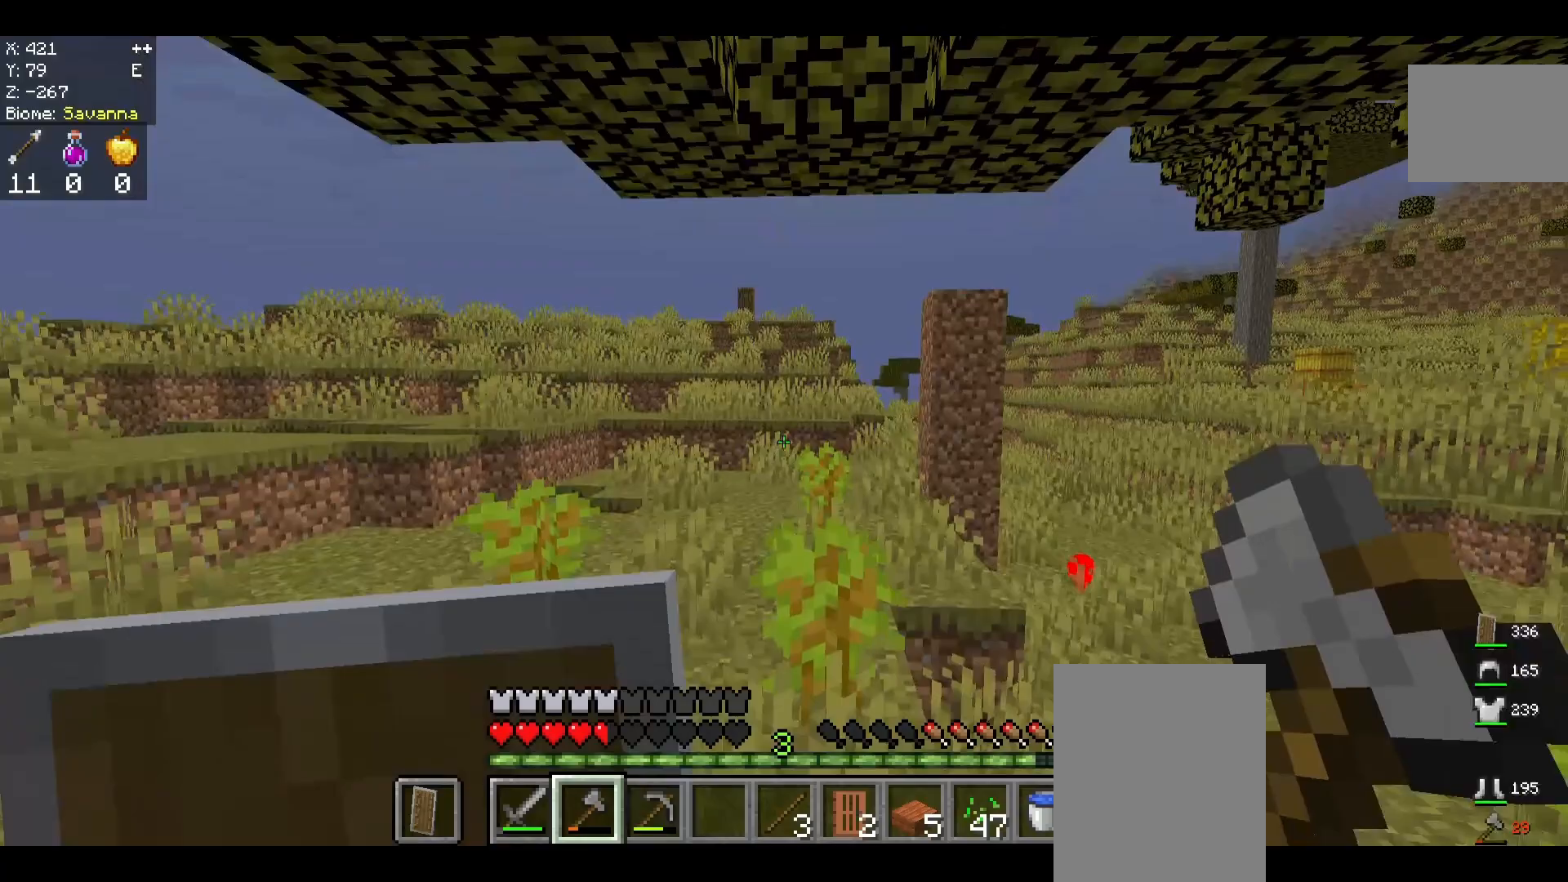
{"keys": ["w"], "mouse": [], "events": []}
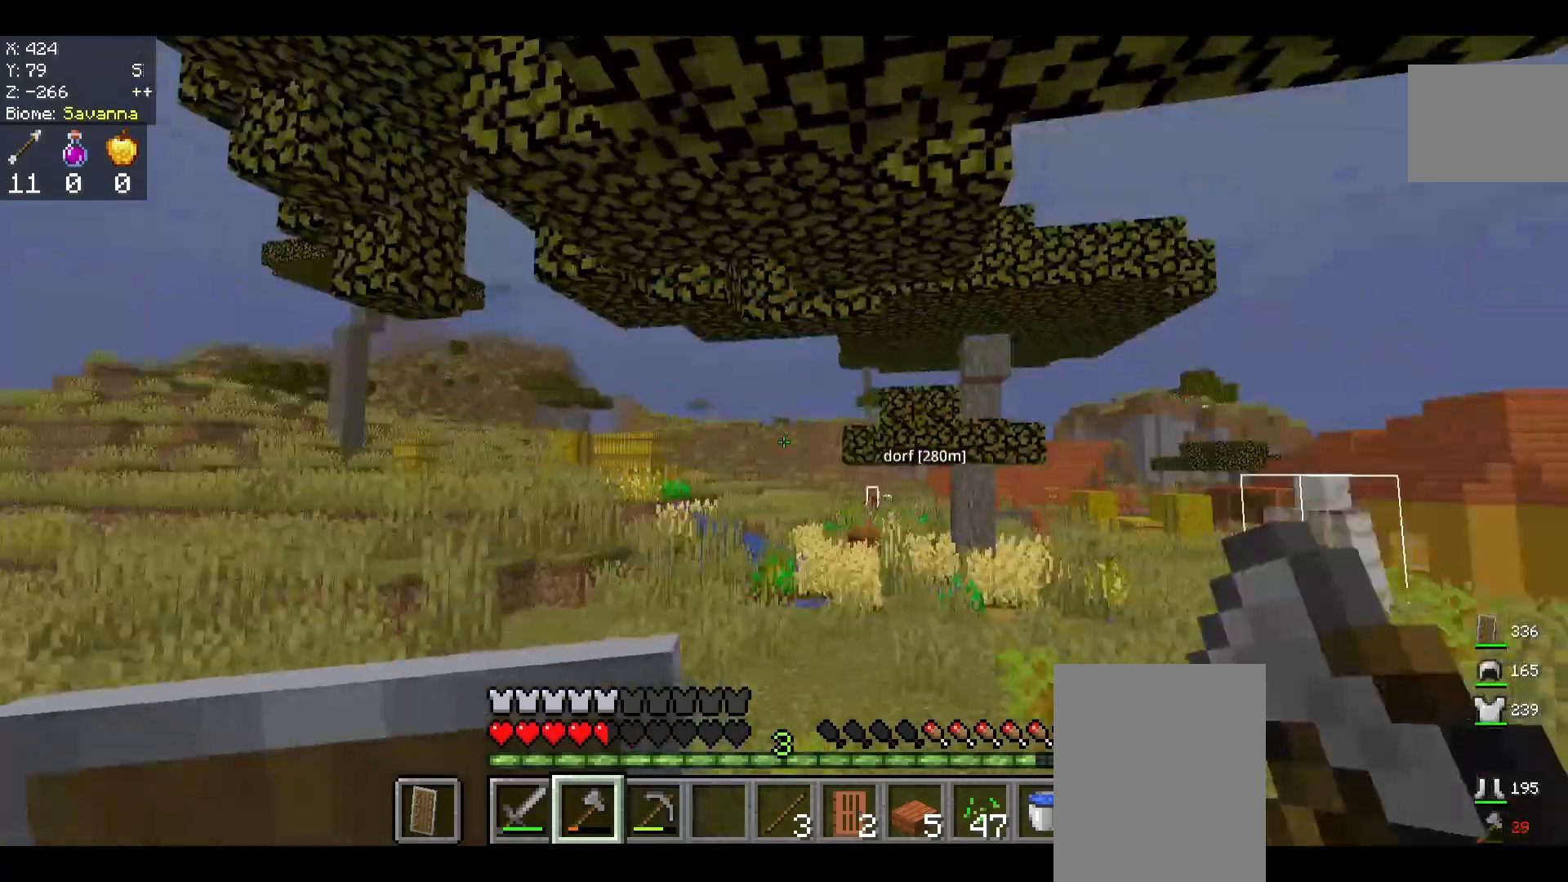
{"keys": ["w"], "mouse": [], "events": []}
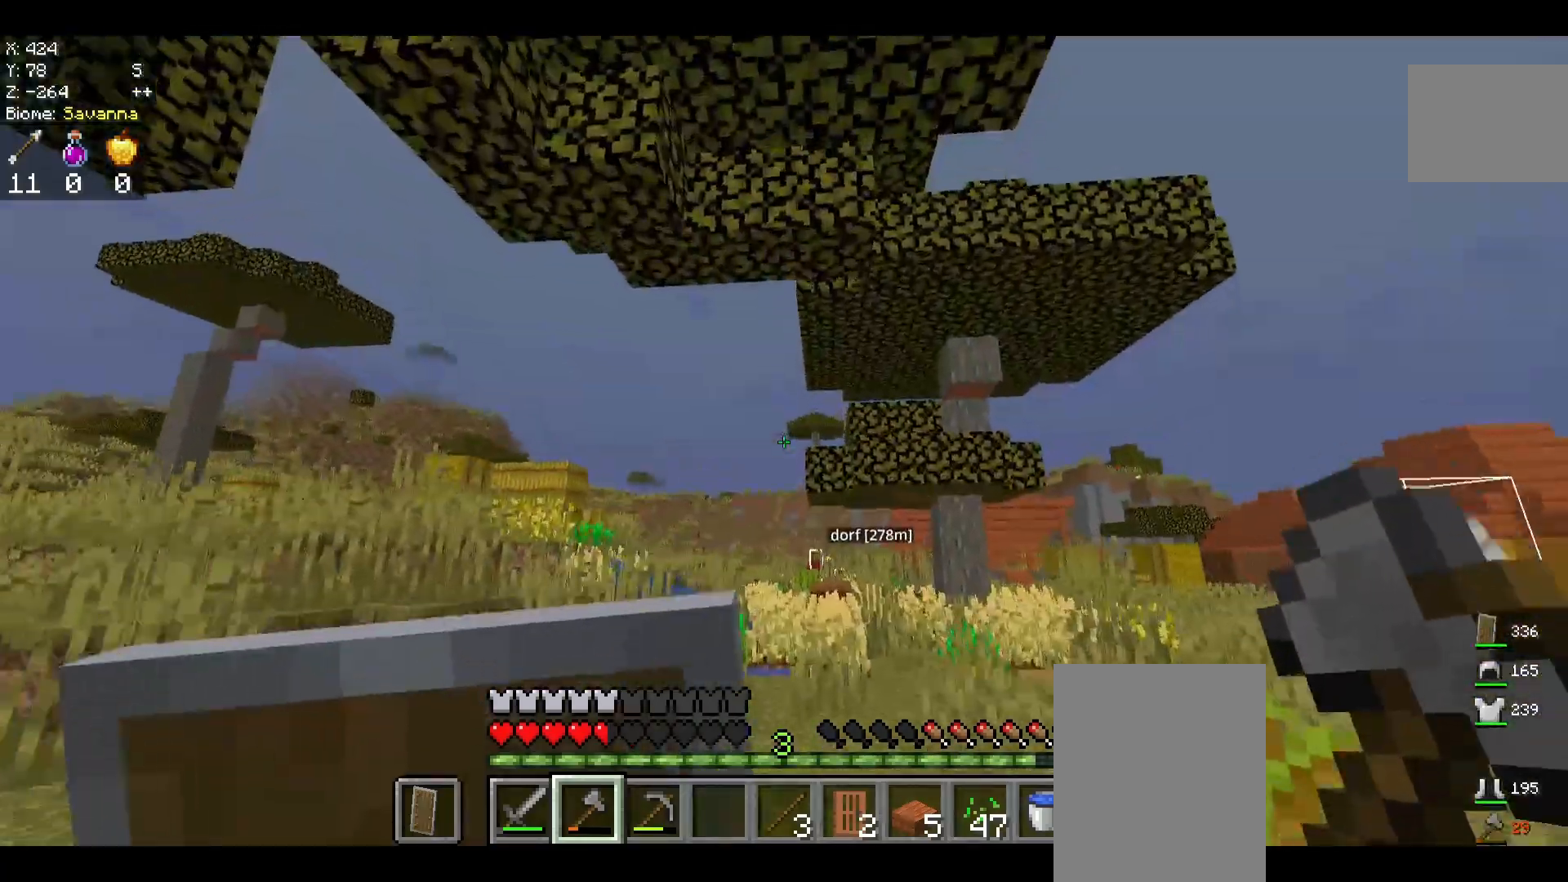
{"keys": ["w"], "mouse": [], "events": []}
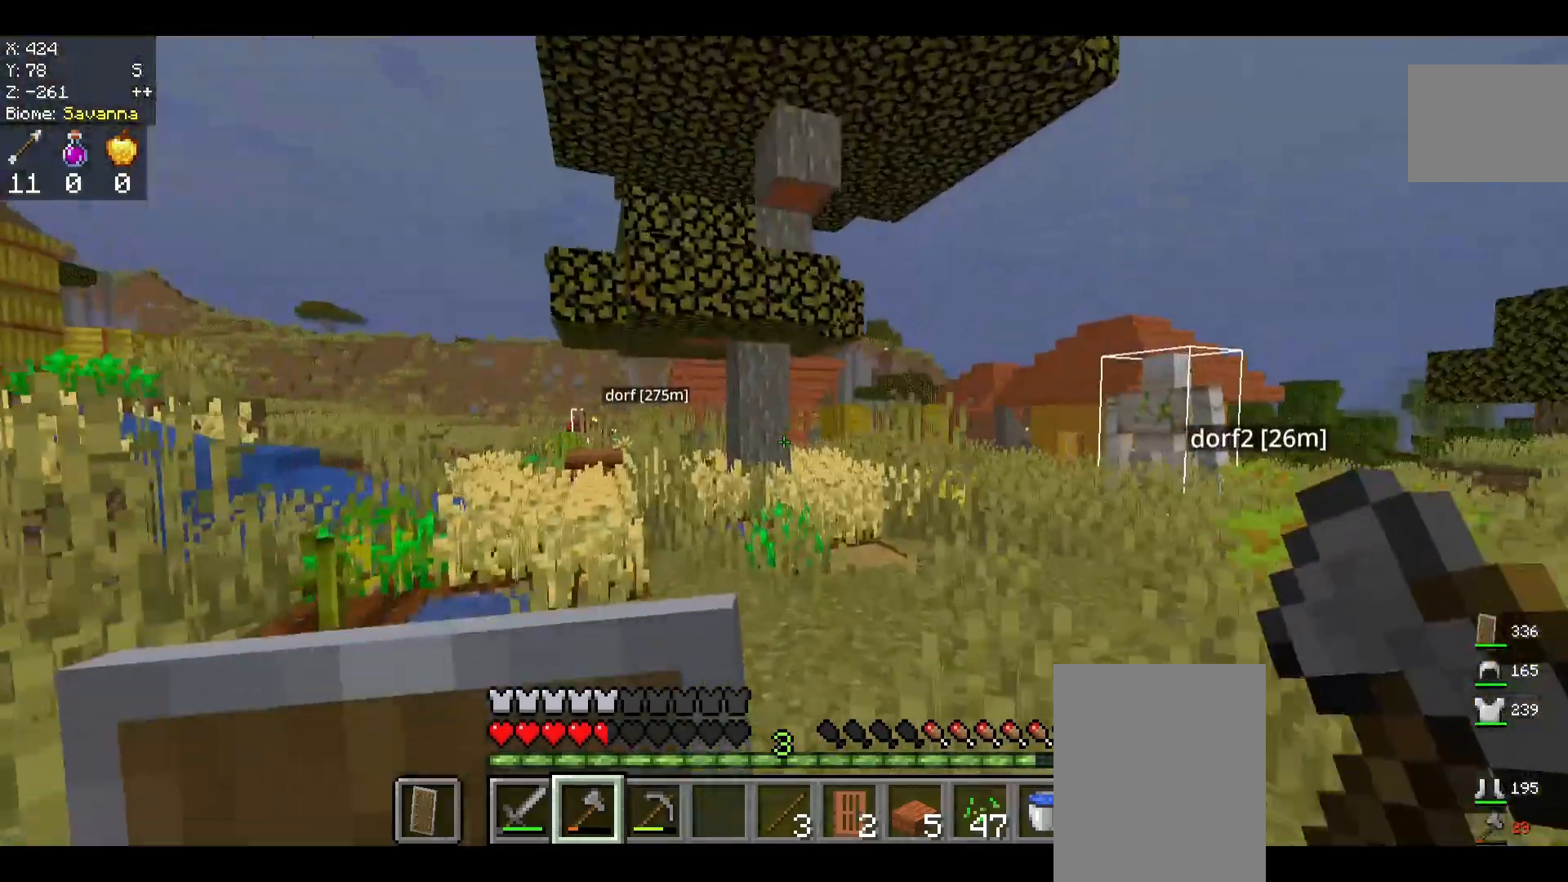
{"keys": ["w"], "mouse": [], "events": []}
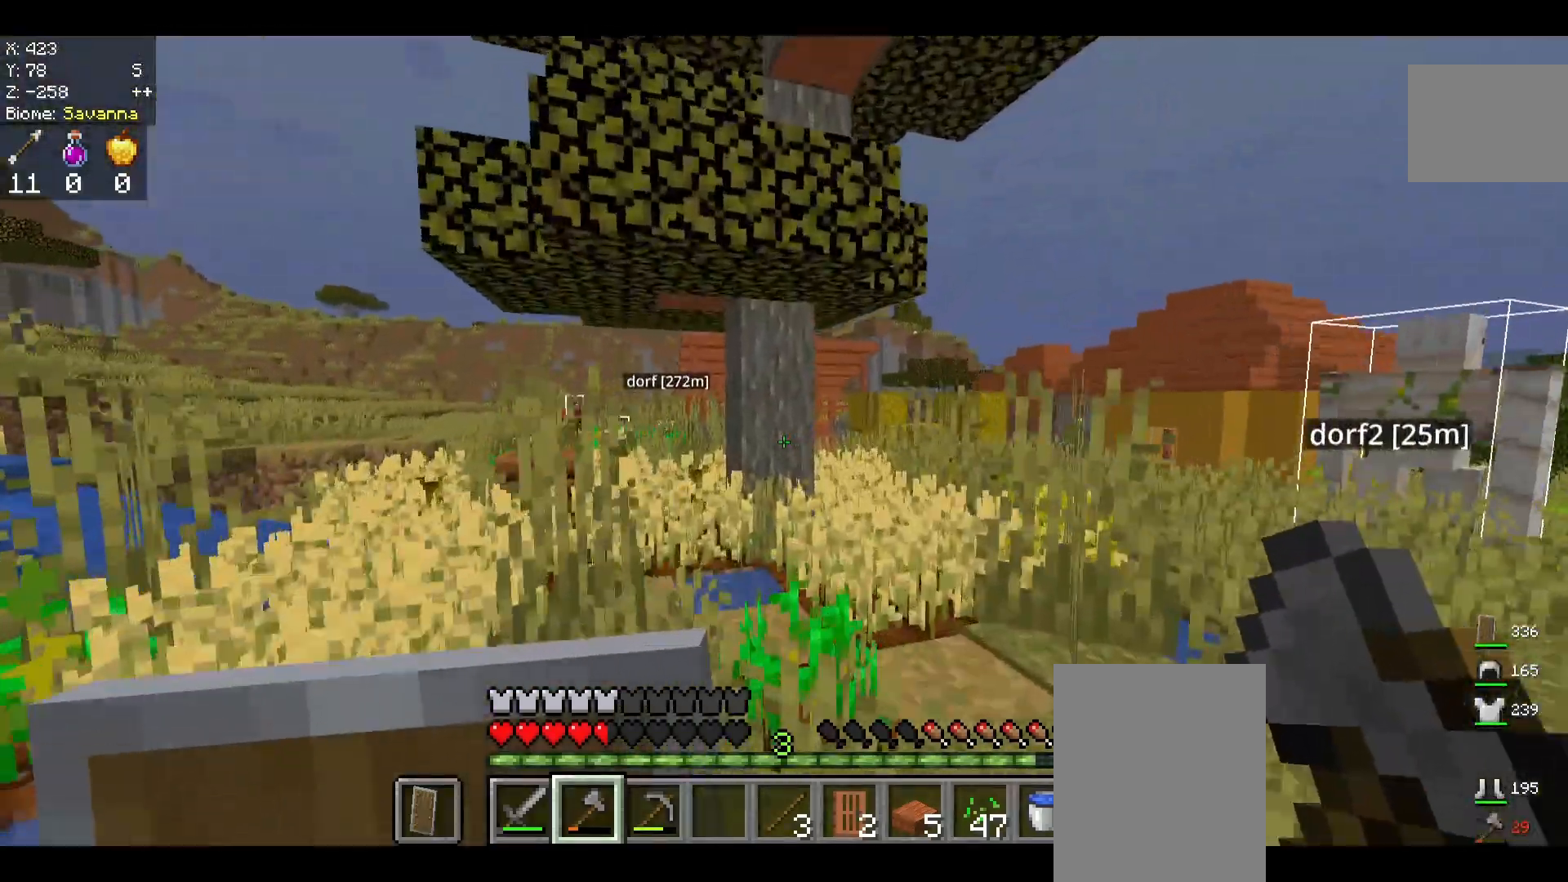
{"keys": ["w"], "mouse": [], "events": []}
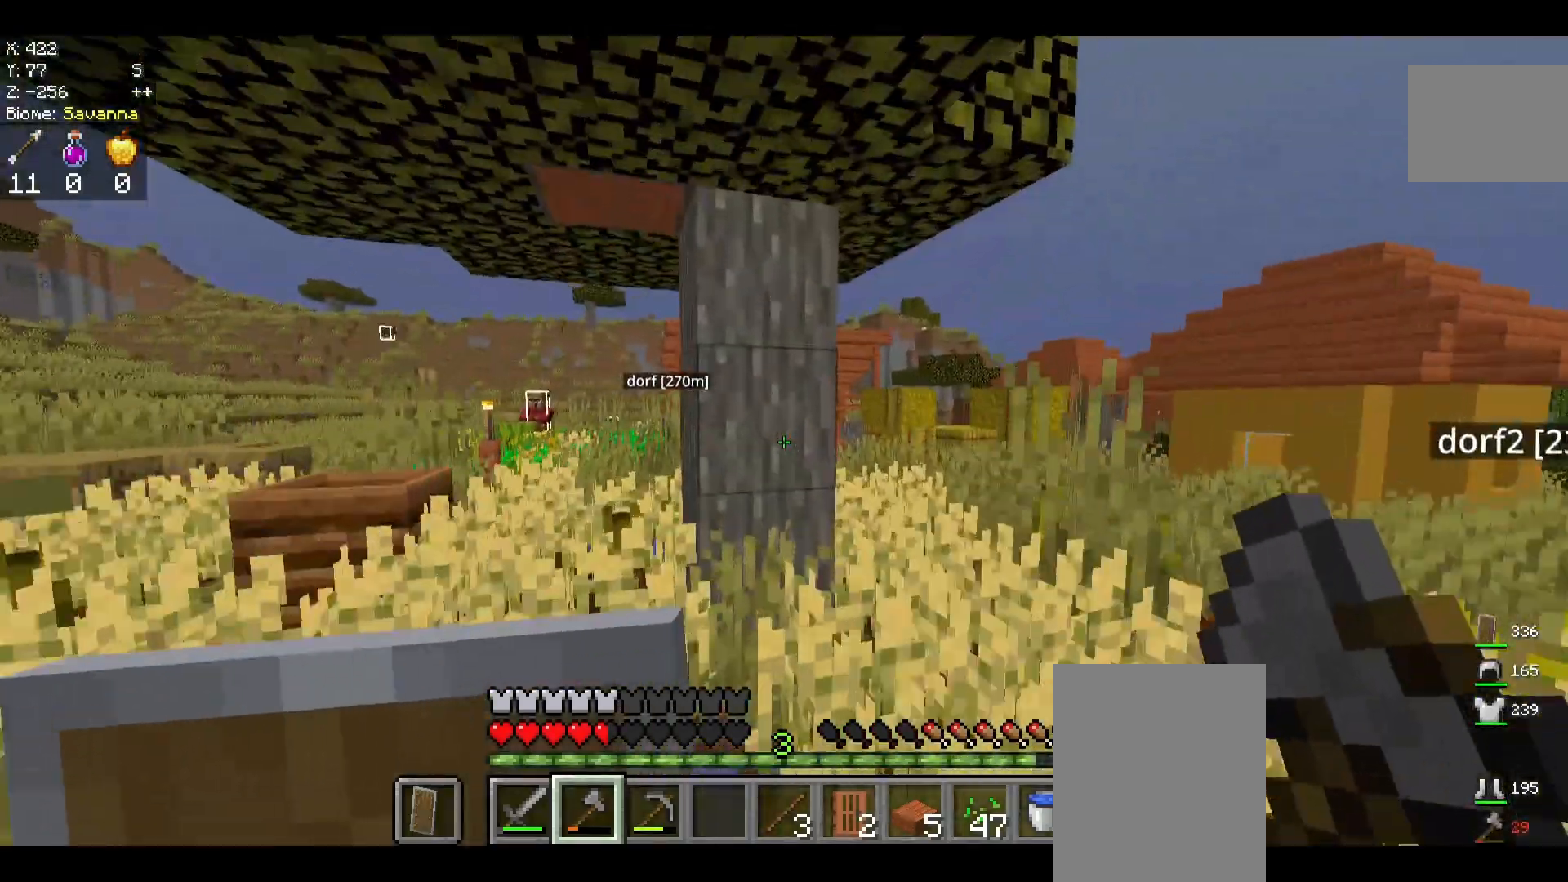
{"keys": ["w"], "mouse": [], "events": [[417, "w", "up"], [458, "w", "down"]]}
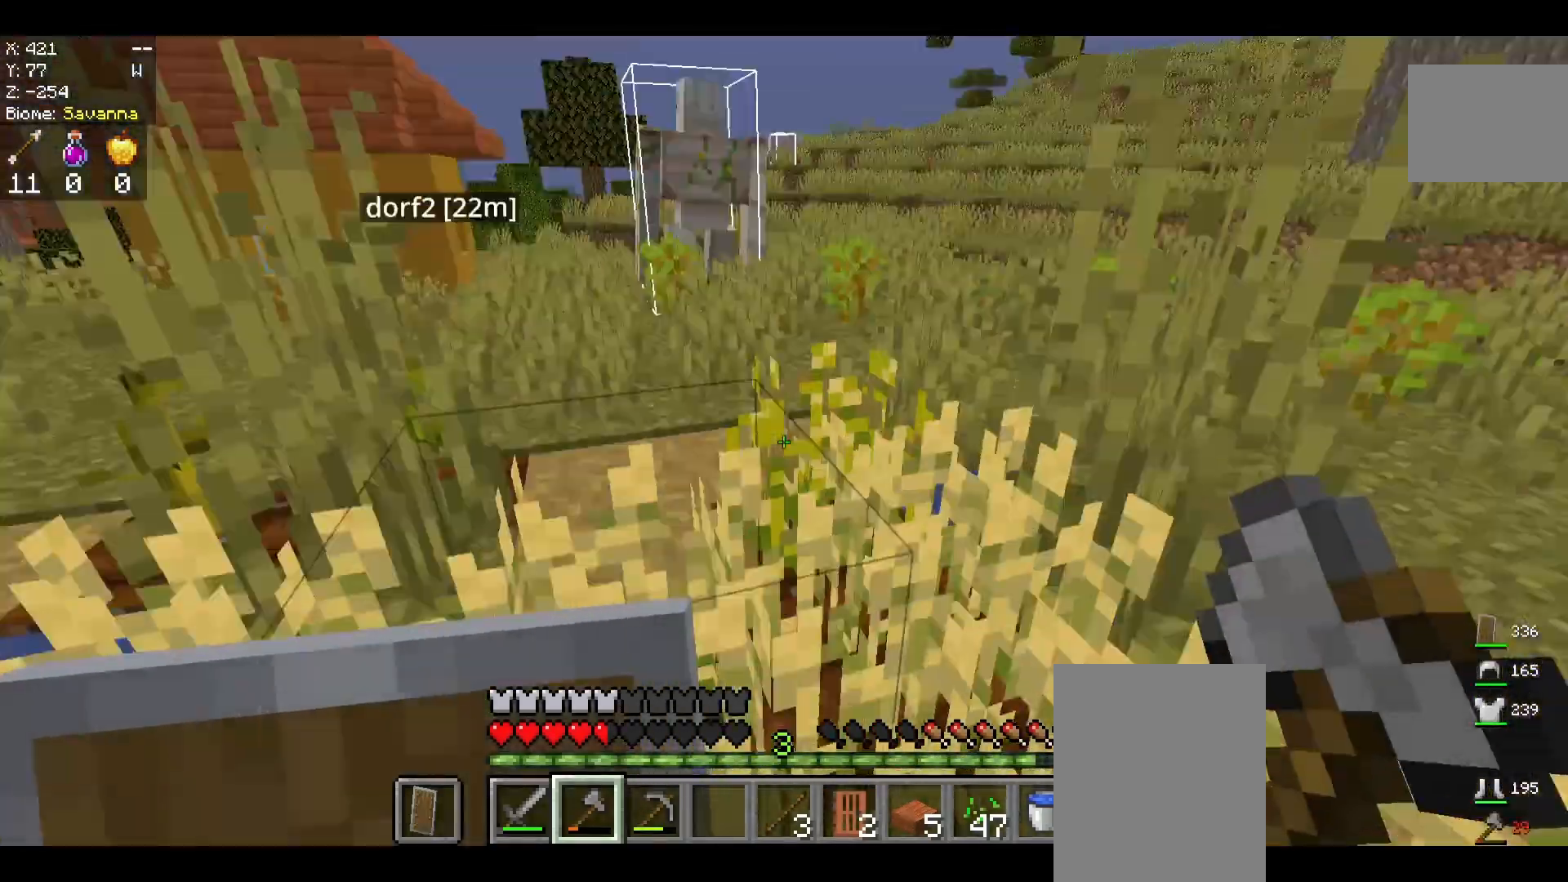
{"keys": ["w"], "mouse": [], "events": []}
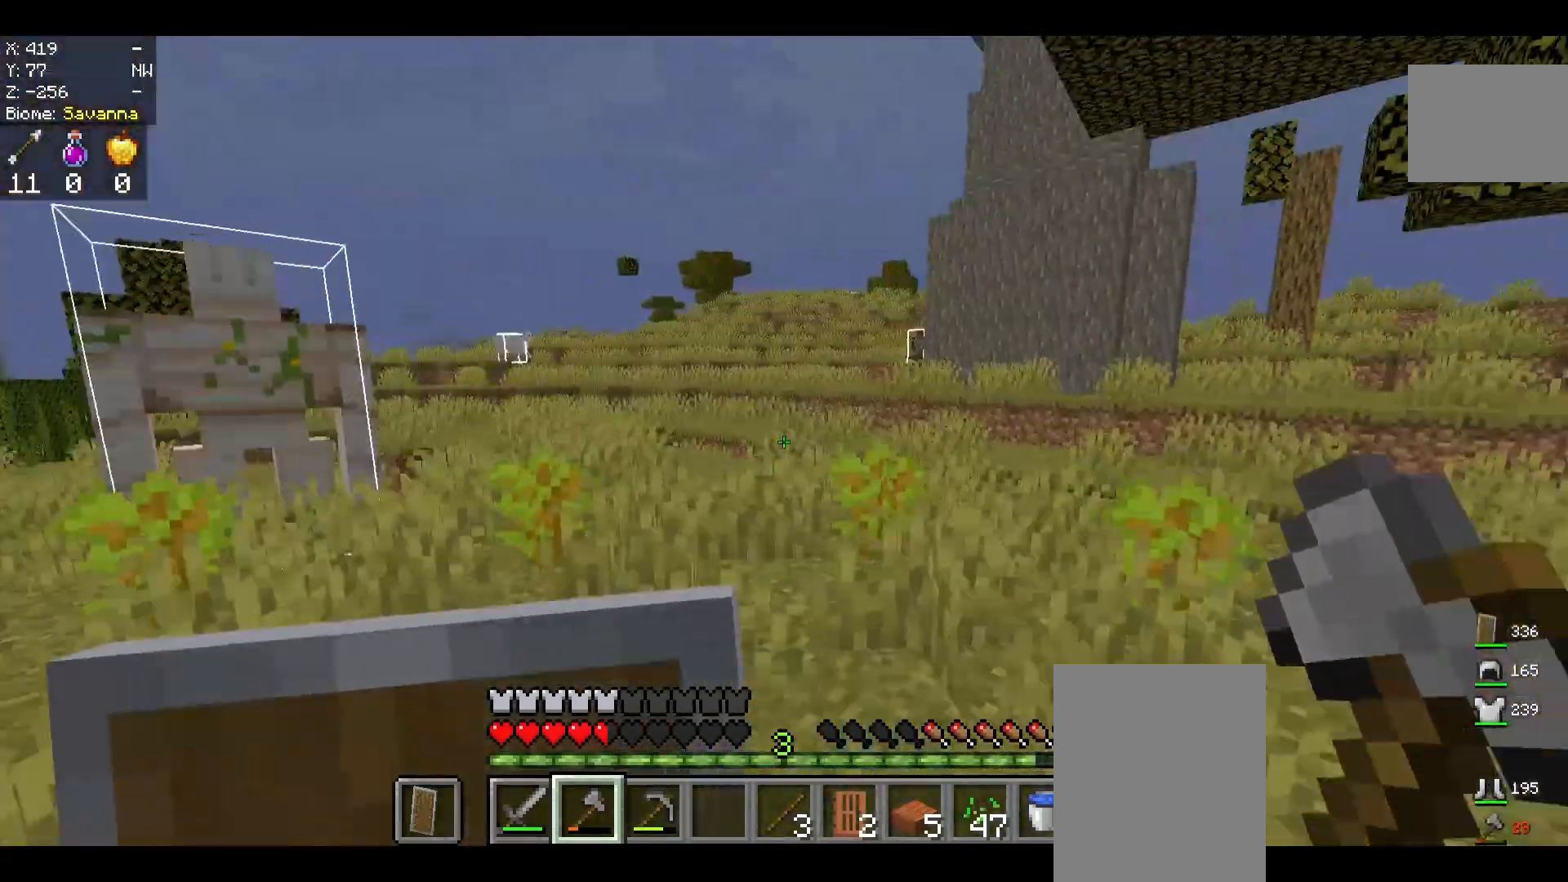
{"keys": ["space", "w"], "mouse": [], "events": [[208, "space", "down"]]}